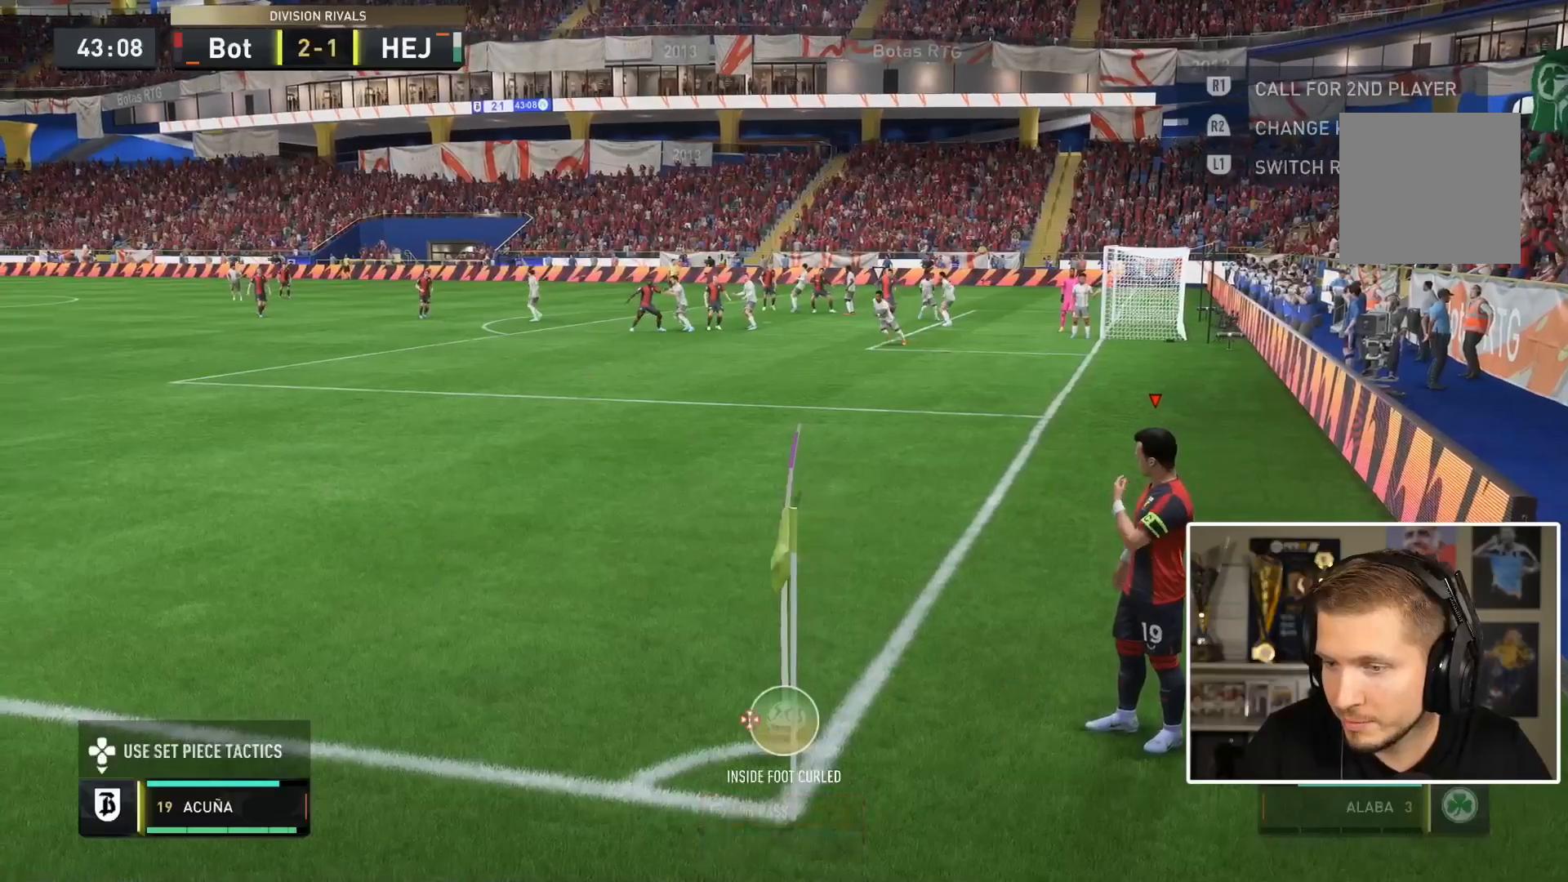
Gameplay with a controller (PlayStation layout); each line is a JSON object with the inputs held at the frame after it. "events" lists button and stick changes between this image and that frame as [ms after this image, input, new state], when the widget could be followed in between. Not read: L3 R2 R3.
{"buttons": ["SQUARE"], "left_stick": "center", "right_stick": "center", "events": []}
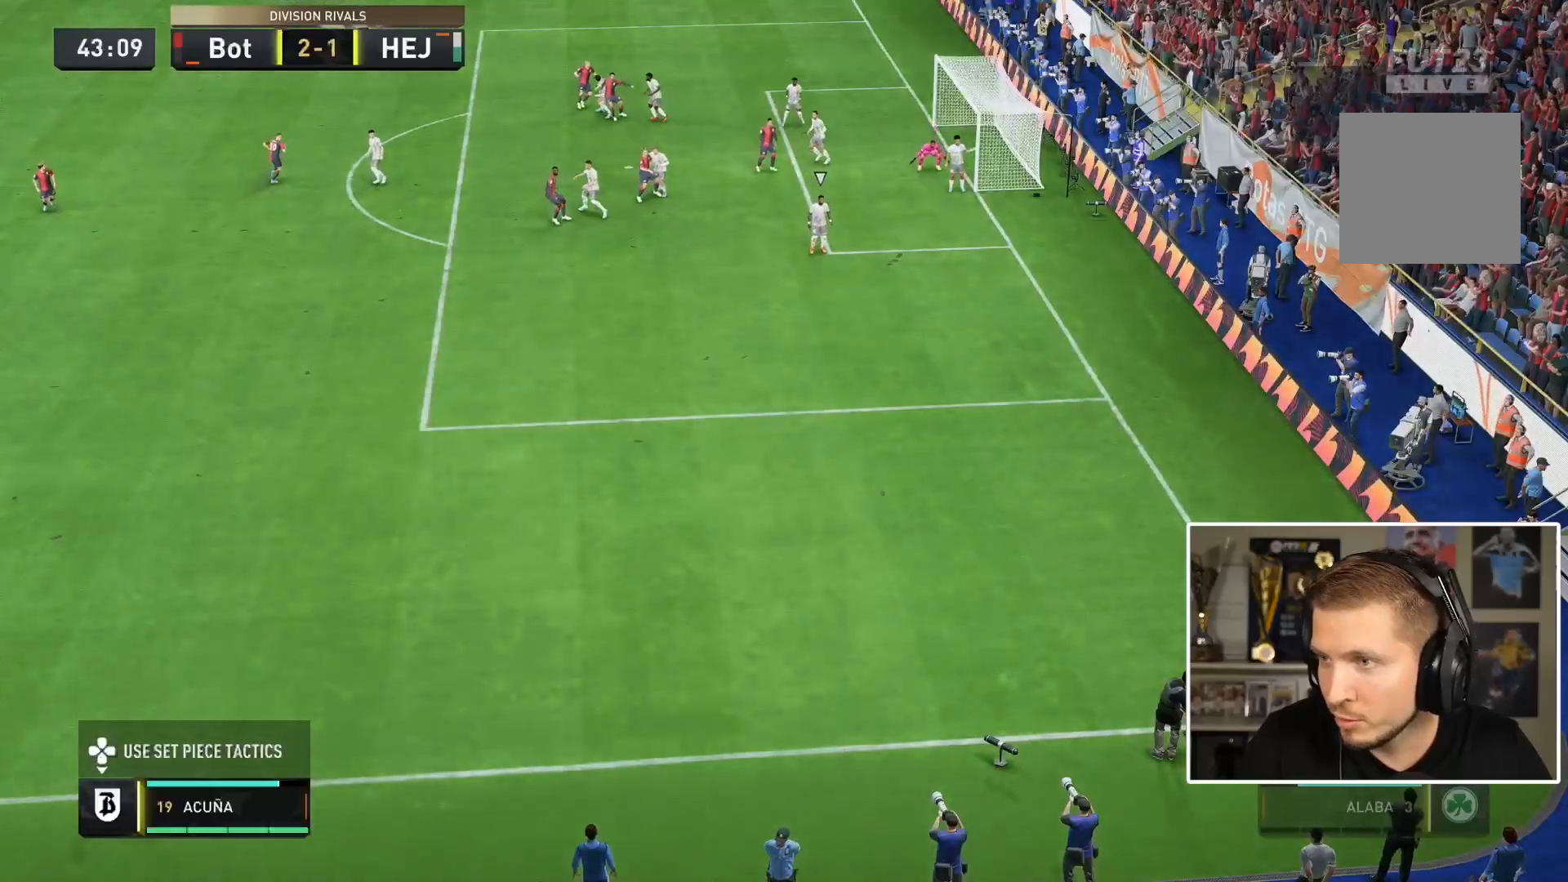
{"buttons": [], "left_stick": "down", "right_stick": "center", "events": [[17, "left_stick", "down"], [50, "SQUARE", "up"]]}
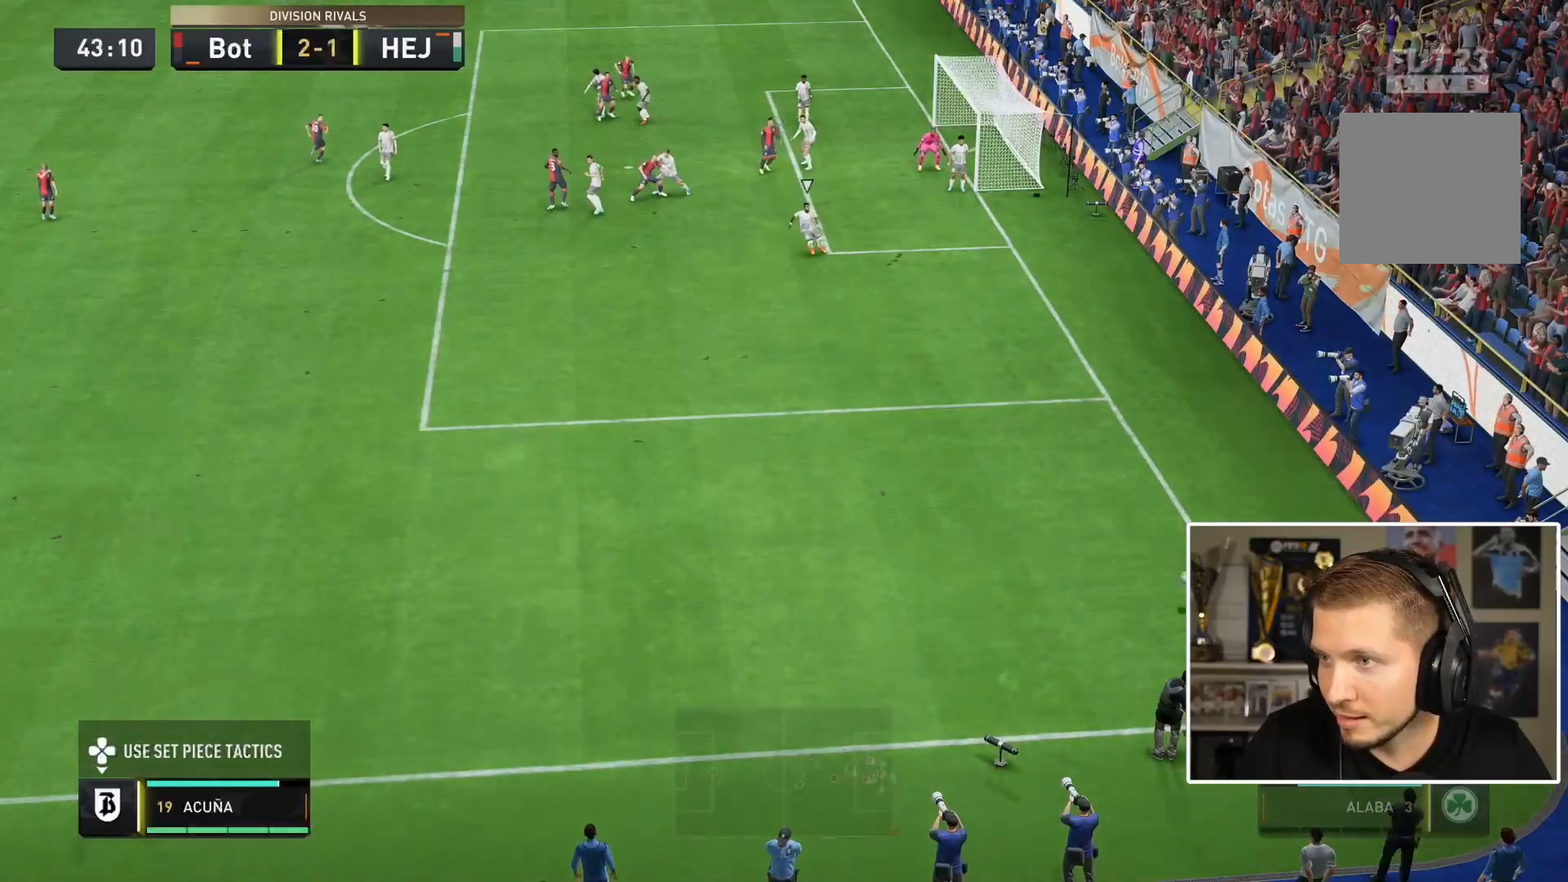
{"buttons": [], "left_stick": "down", "right_stick": "center", "events": []}
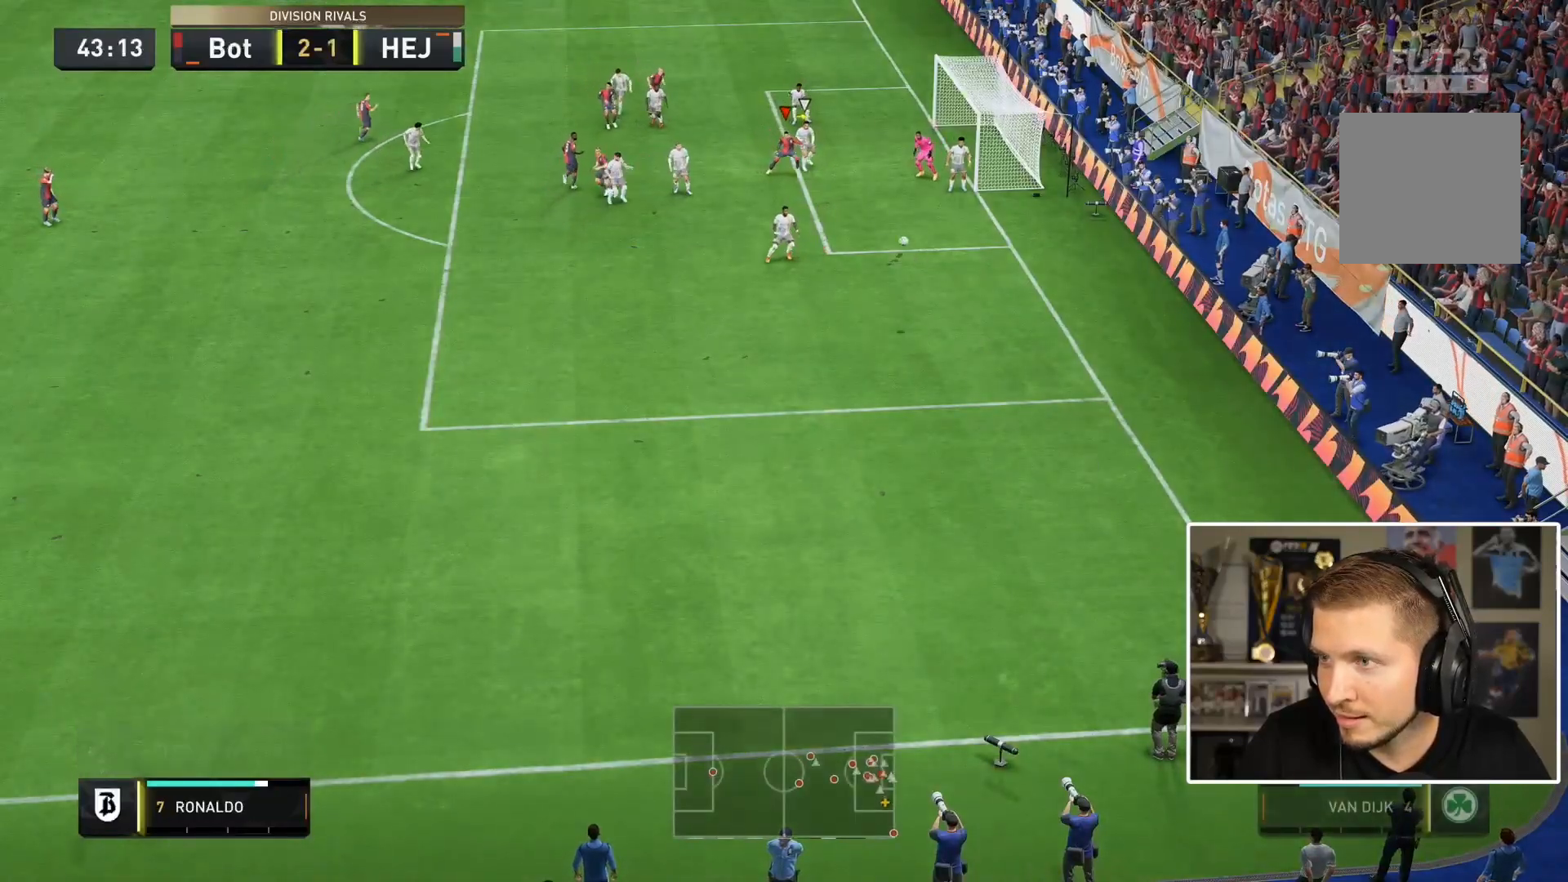
{"buttons": ["L2"], "left_stick": "right", "right_stick": "center", "events": [[50, "CIRCLE", "down"], [83, "L2", "down"], [83, "left_stick", "right"], [250, "CIRCLE", "up"]]}
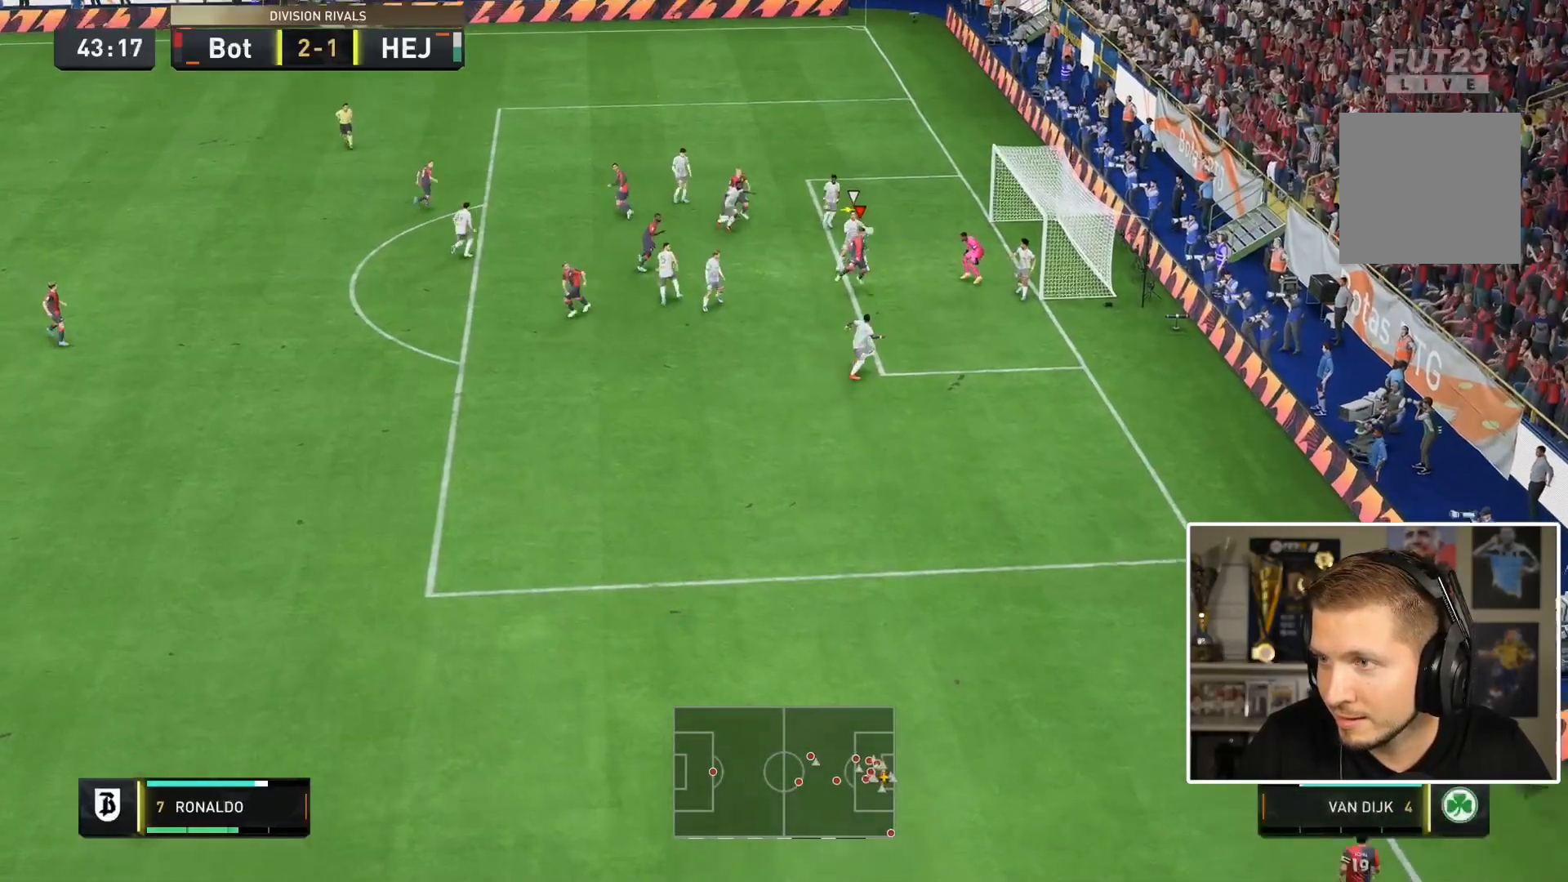
{"buttons": [], "left_stick": "down-right", "right_stick": "center"}
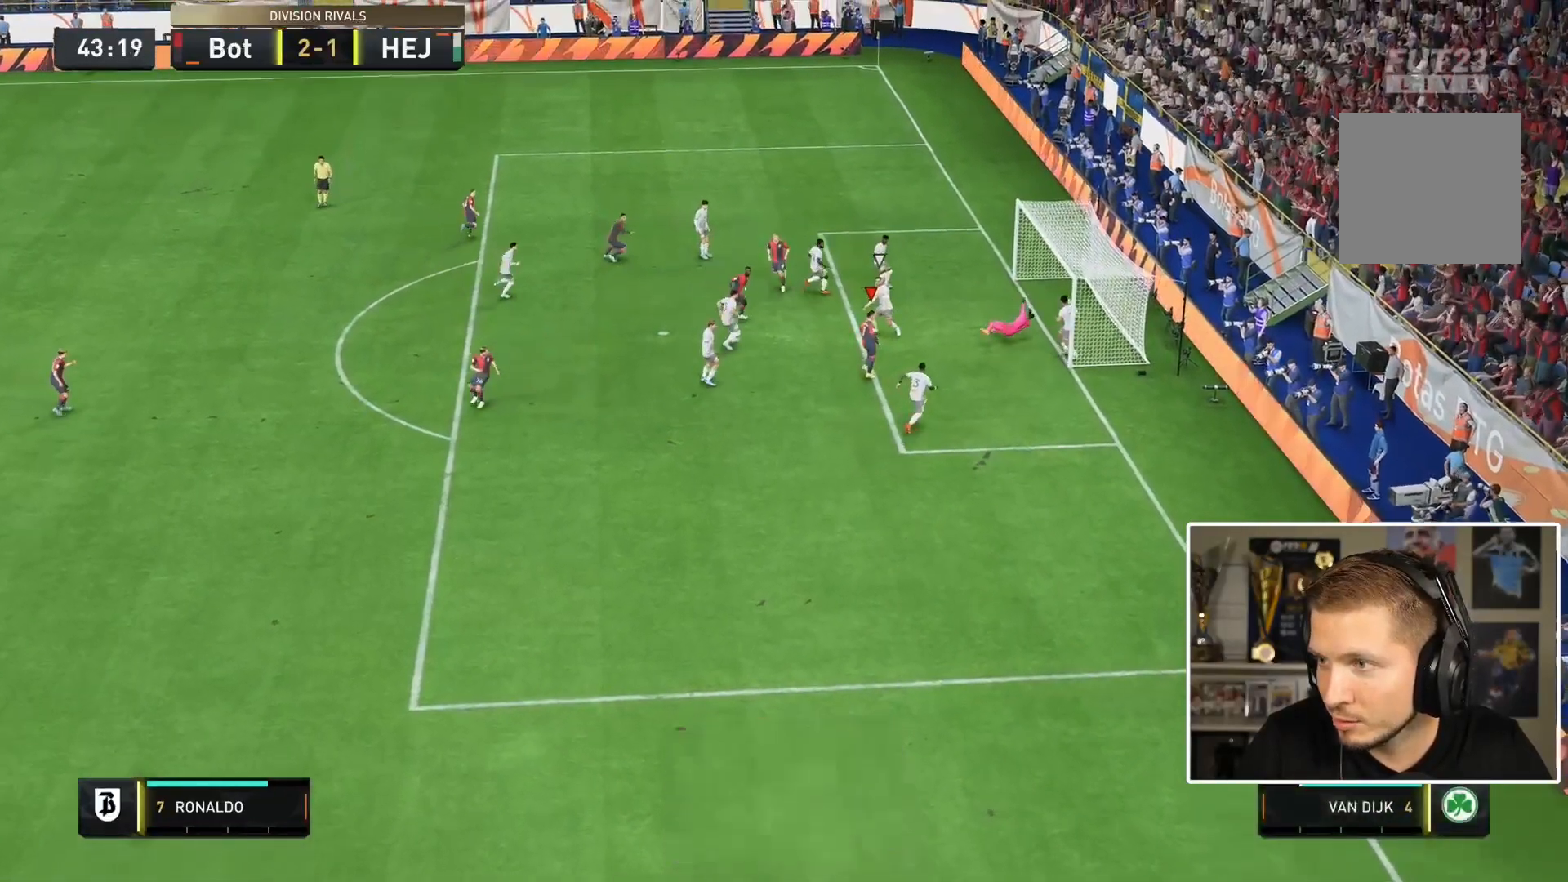
{"buttons": ["L1", "R1"], "left_stick": "down-right", "right_stick": "center", "events": [[450, "L1", "down"], [450, "R1", "down"]]}
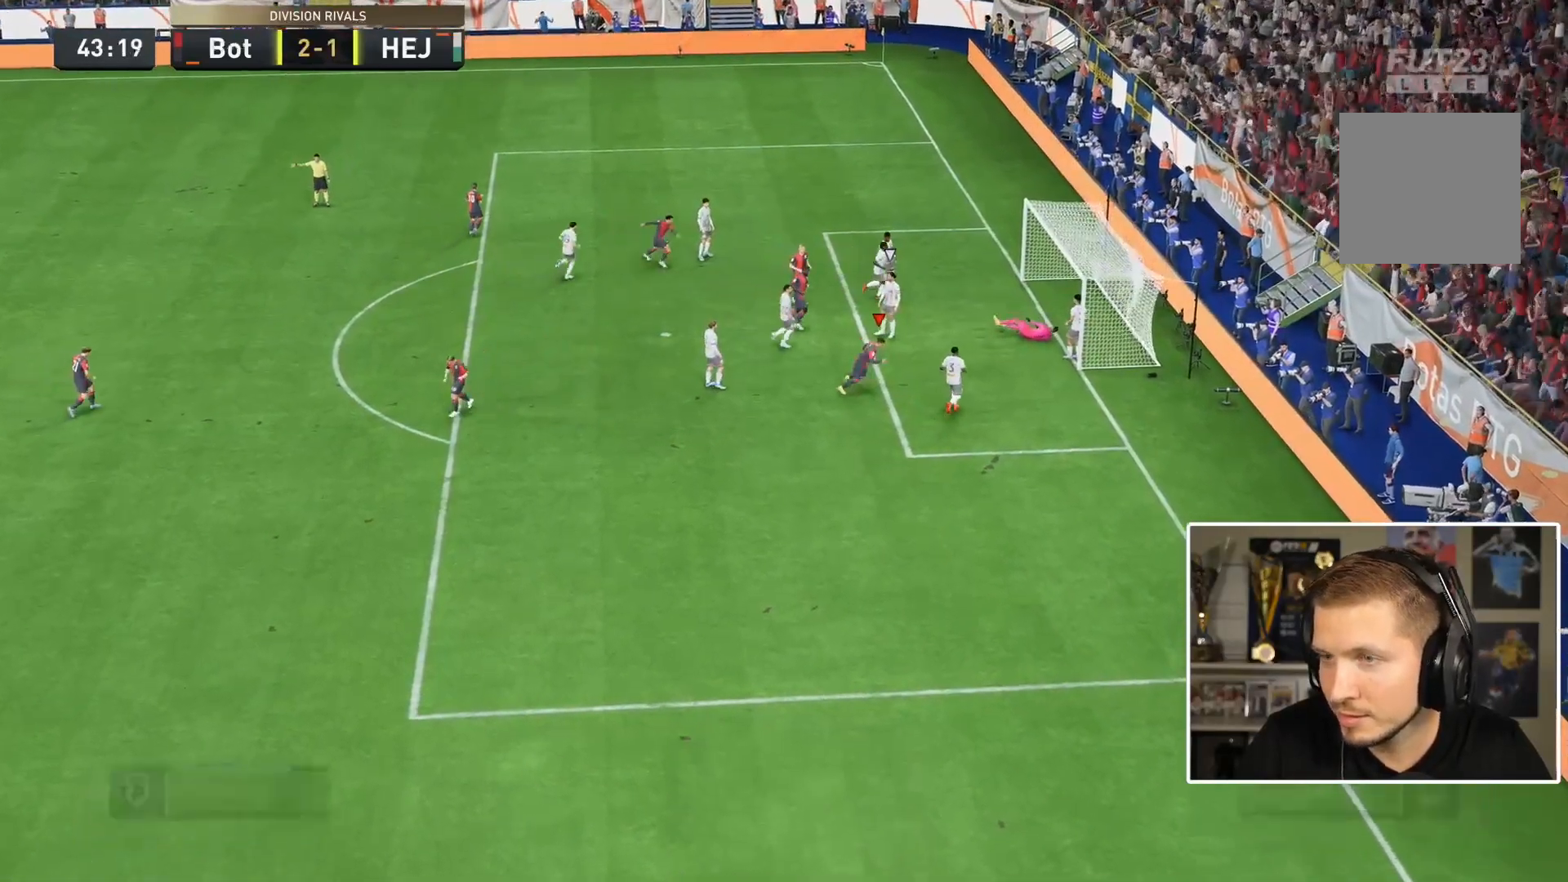
{"buttons": ["L1", "R1"], "left_stick": "right", "right_stick": "center", "events": [[217, "left_stick", "right"]]}
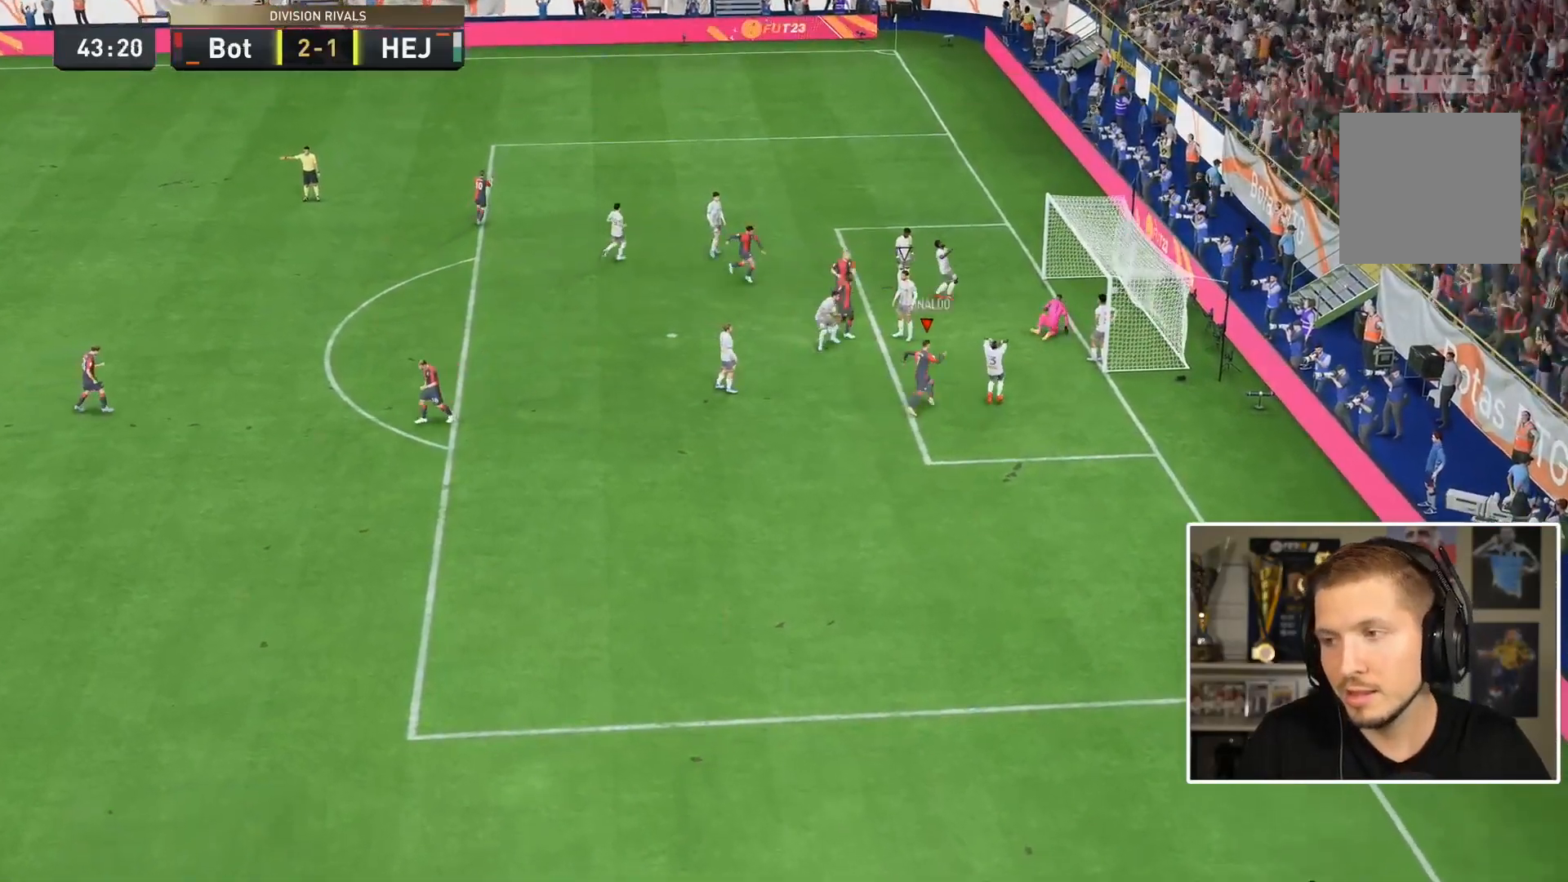
{"buttons": [], "left_stick": "center", "right_stick": "center", "events": [[17, "L1", "up"], [17, "R1", "up"], [33, "L1", "down"], [33, "R1", "down"], [217, "L1", "up"], [250, "R1", "up"], [283, "left_stick", "center"]]}
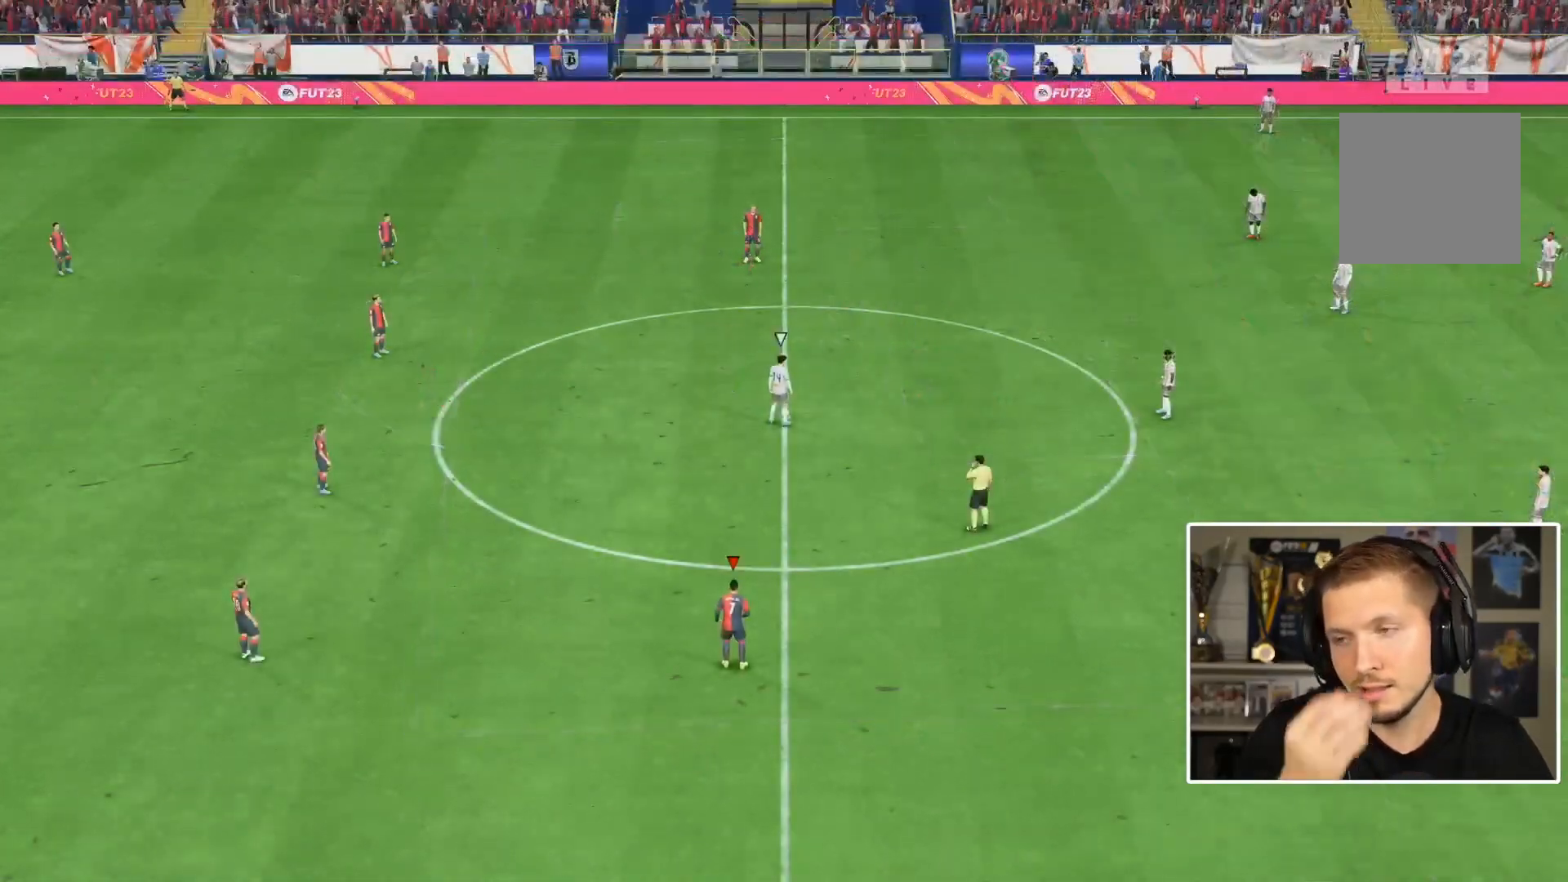
{"buttons": [], "left_stick": "center", "right_stick": "center", "events": []}
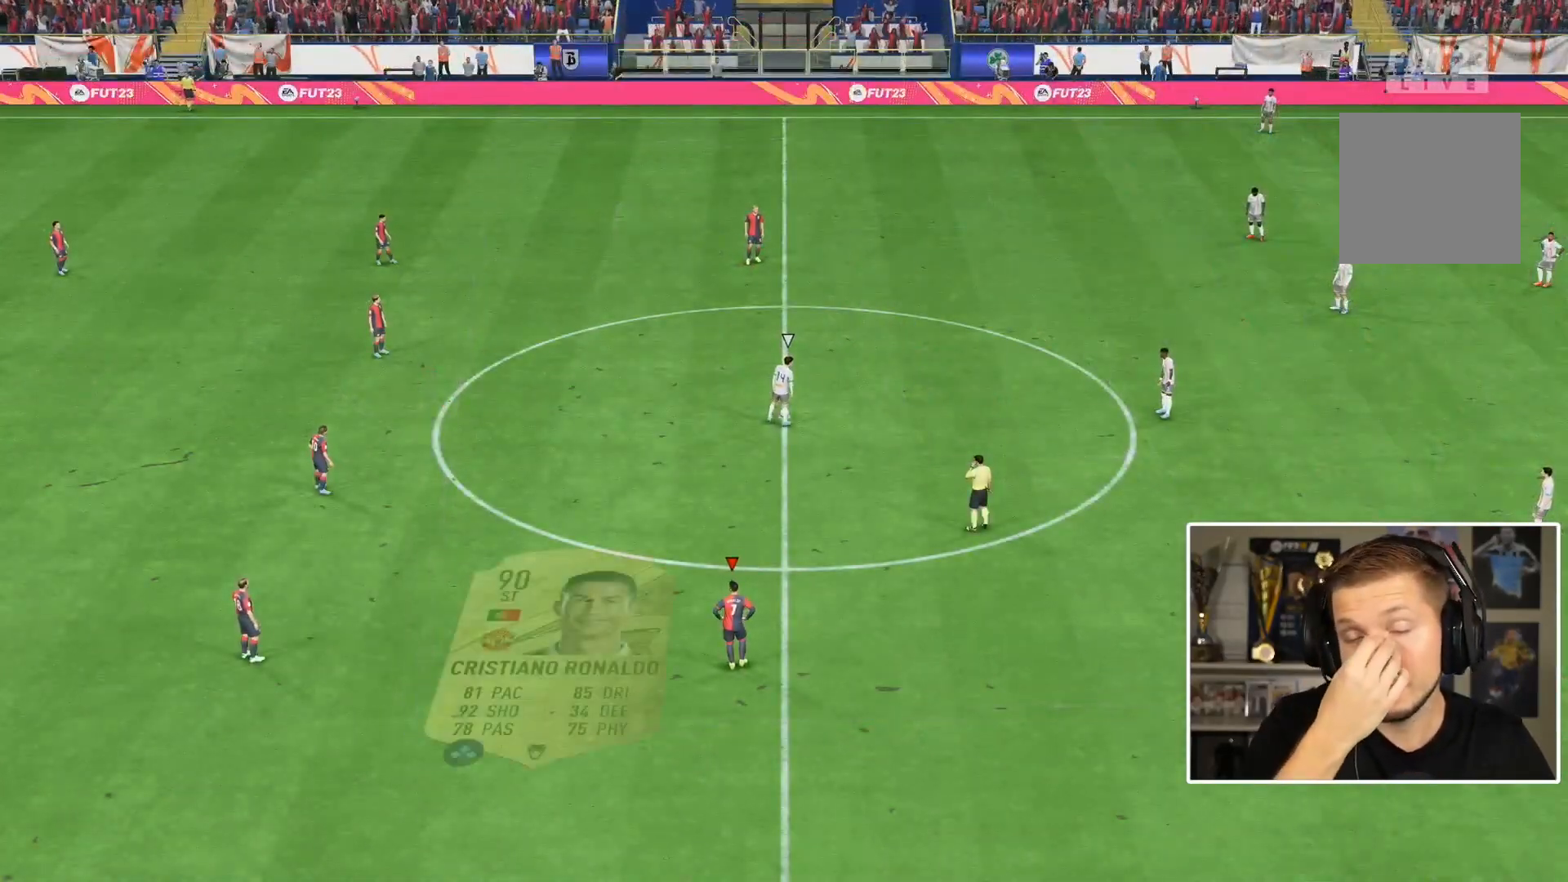
{"buttons": [], "left_stick": "center", "right_stick": "center", "events": []}
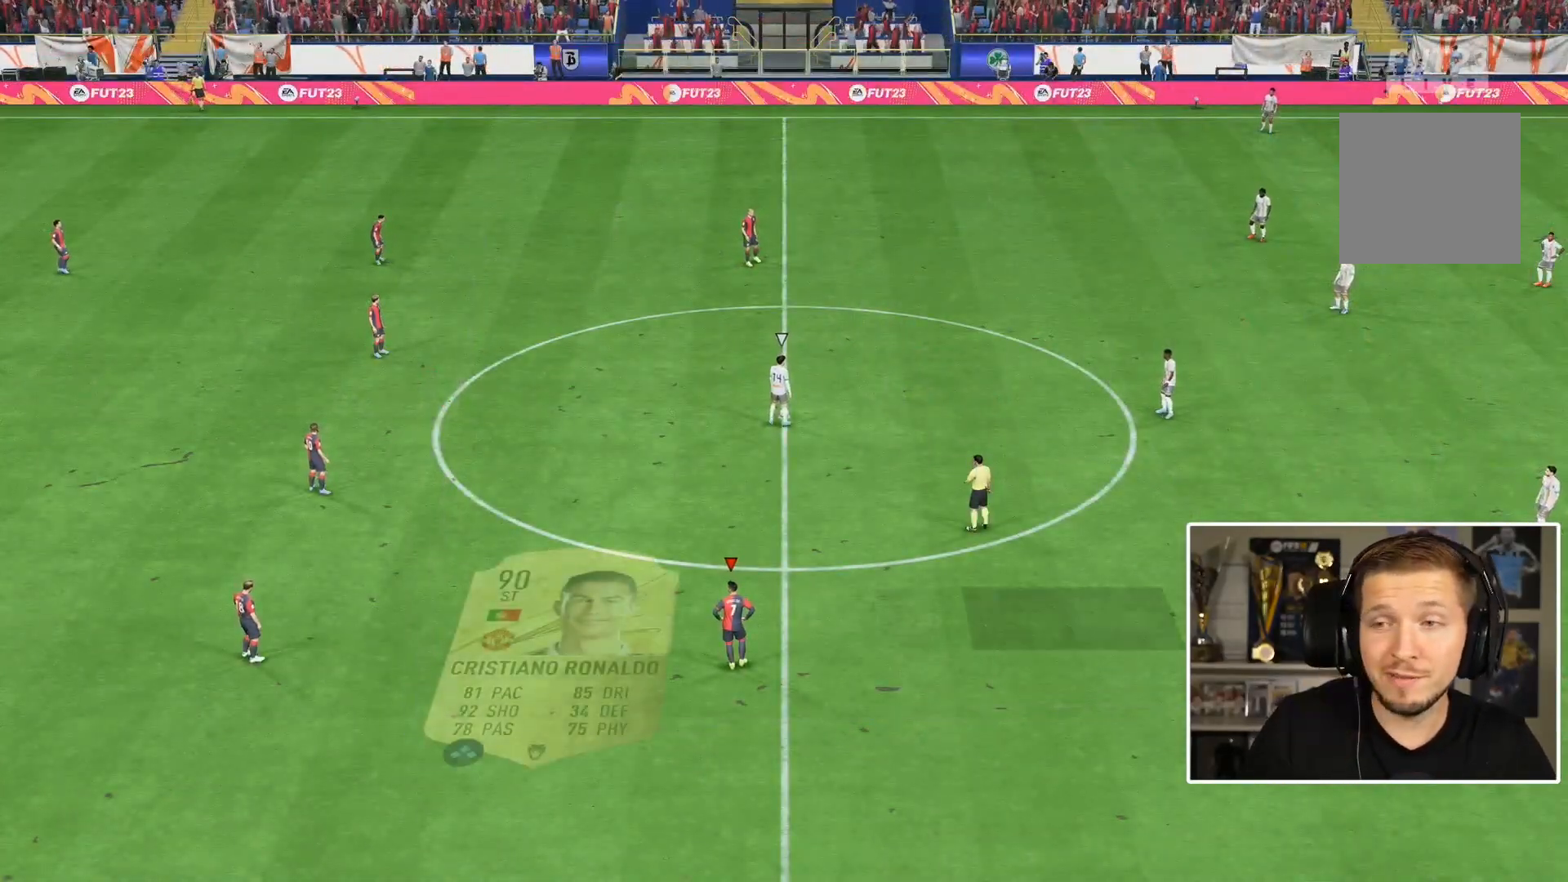
{"buttons": [], "left_stick": "center", "right_stick": "center", "events": []}
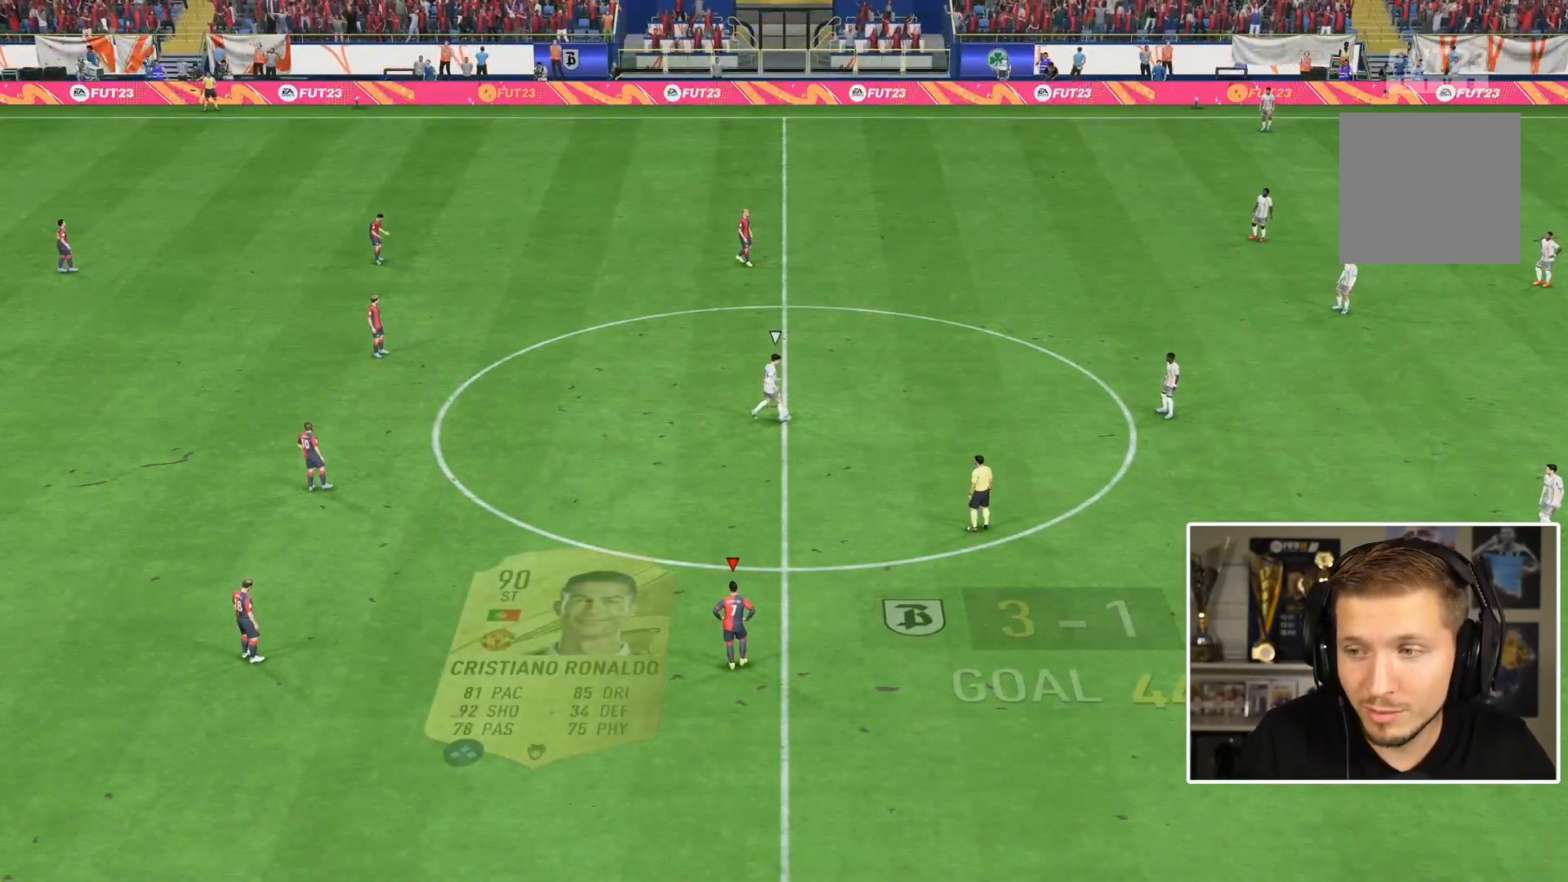
{"buttons": [], "left_stick": "center", "right_stick": "center", "events": []}
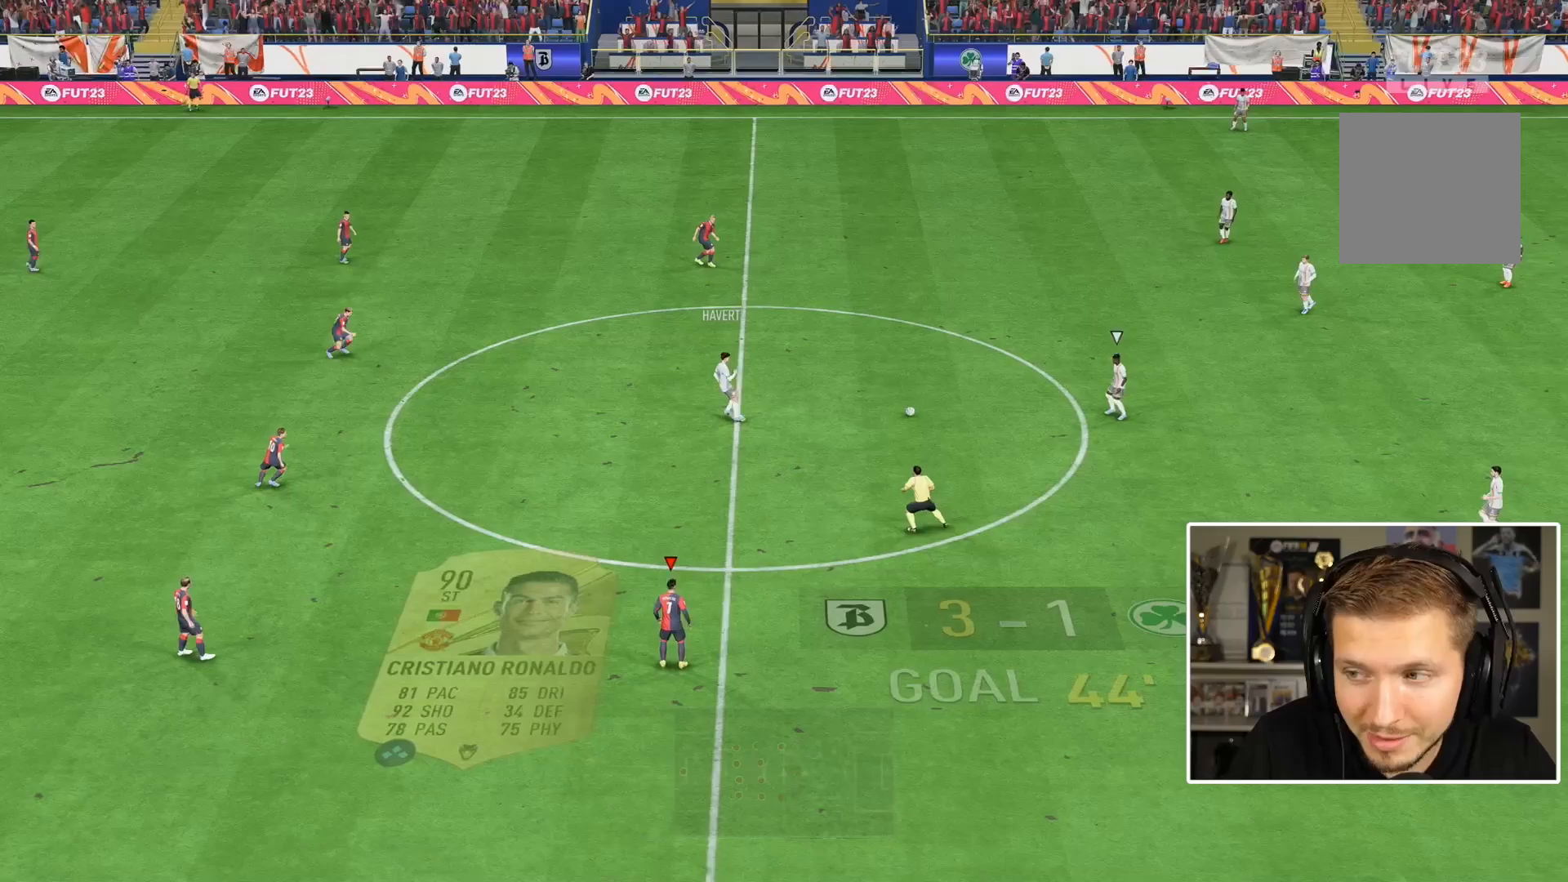
{"buttons": [], "left_stick": "right", "right_stick": "center", "events": [[317, "left_stick", "right"]]}
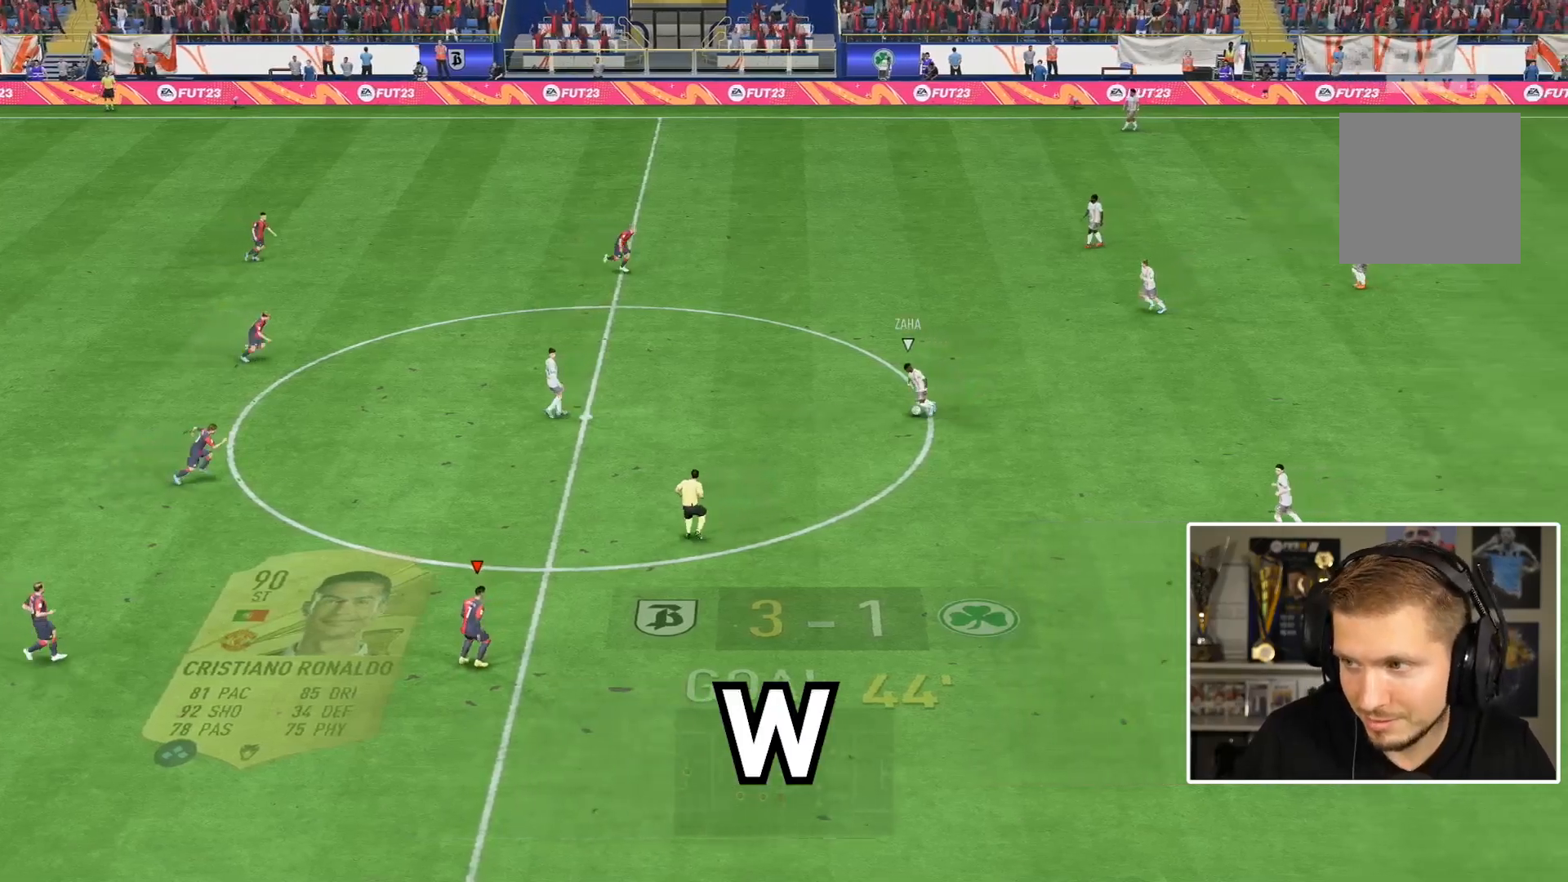
{"buttons": ["R1"], "left_stick": "right", "right_stick": "center", "events": [[50, "L1", "down"], [100, "R1", "down"], [133, "L1", "up"]]}
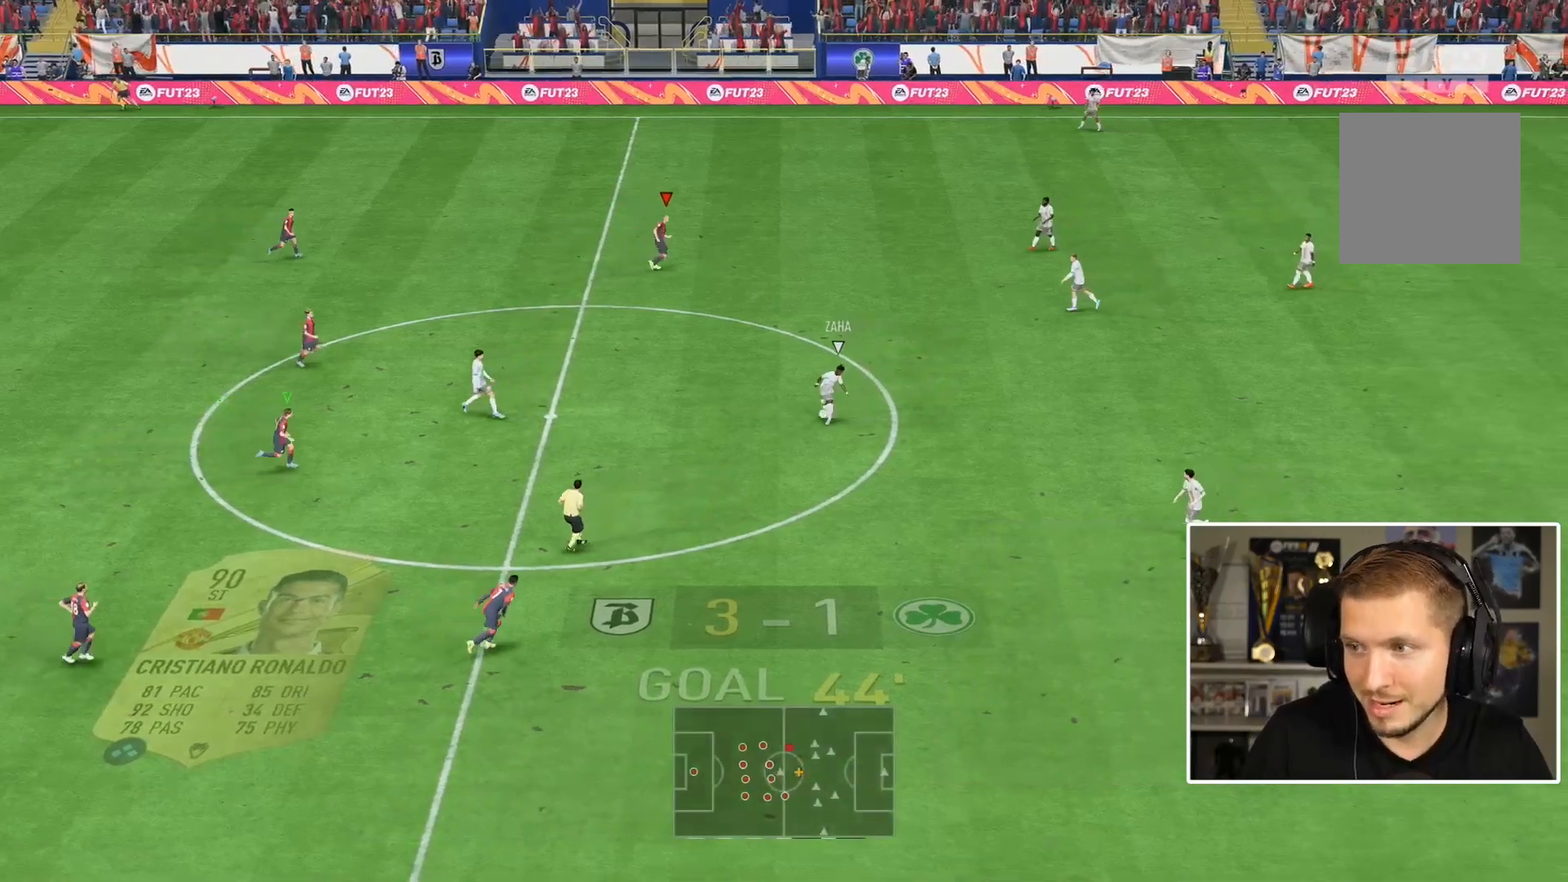
{"buttons": ["R1"], "left_stick": "right", "right_stick": "center", "events": []}
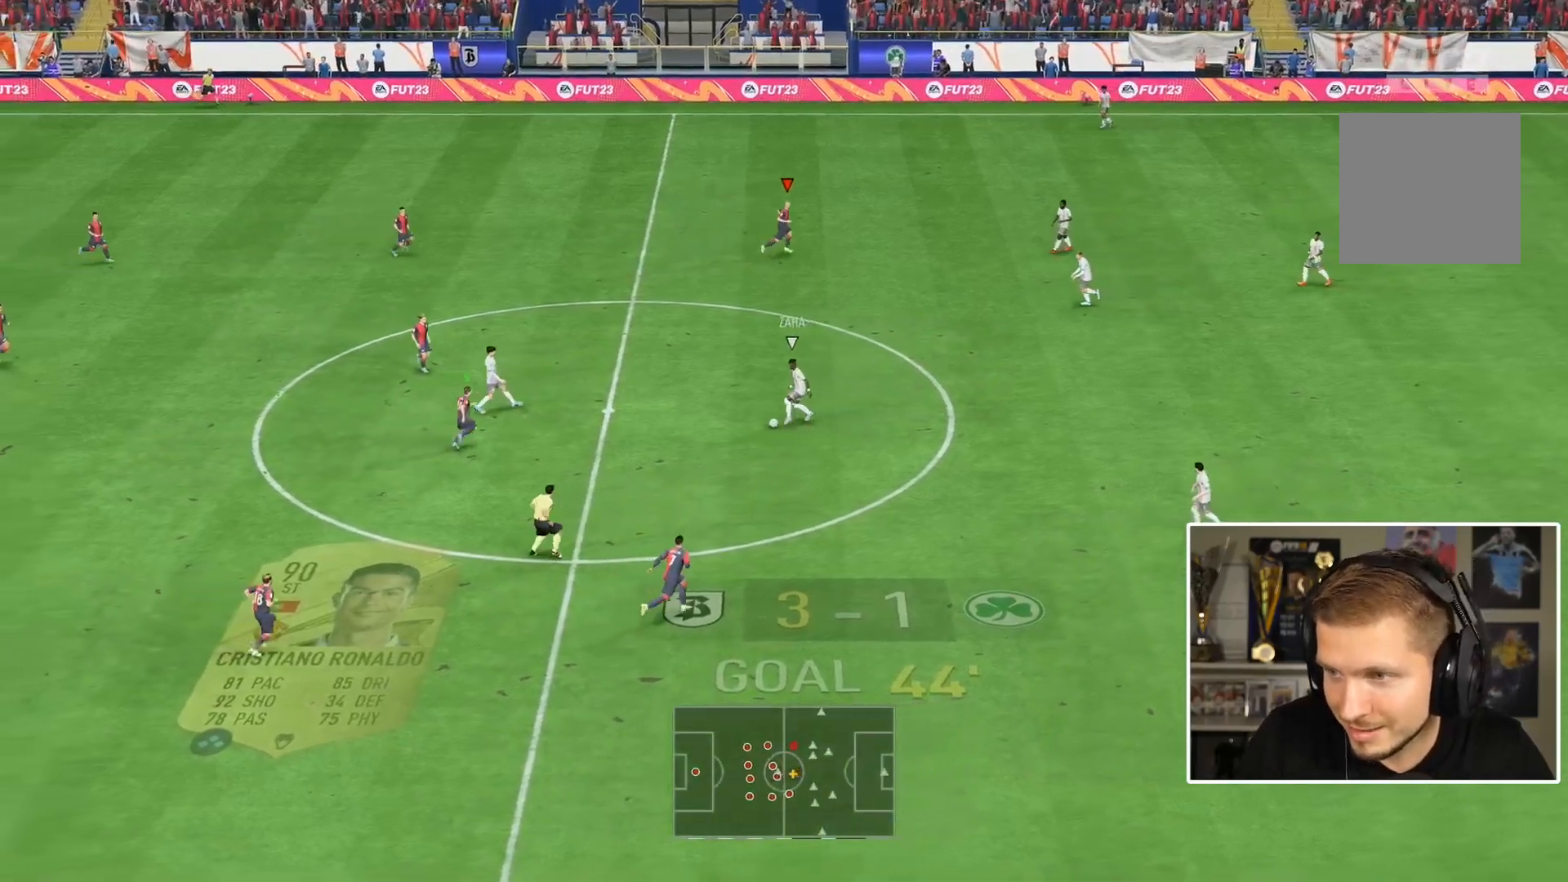
{"buttons": ["R1"], "left_stick": "right", "right_stick": "center", "events": [[67, "L1", "down"], [200, "L1", "up"], [367, "left_stick", "down-right"], [467, "left_stick", "right"]]}
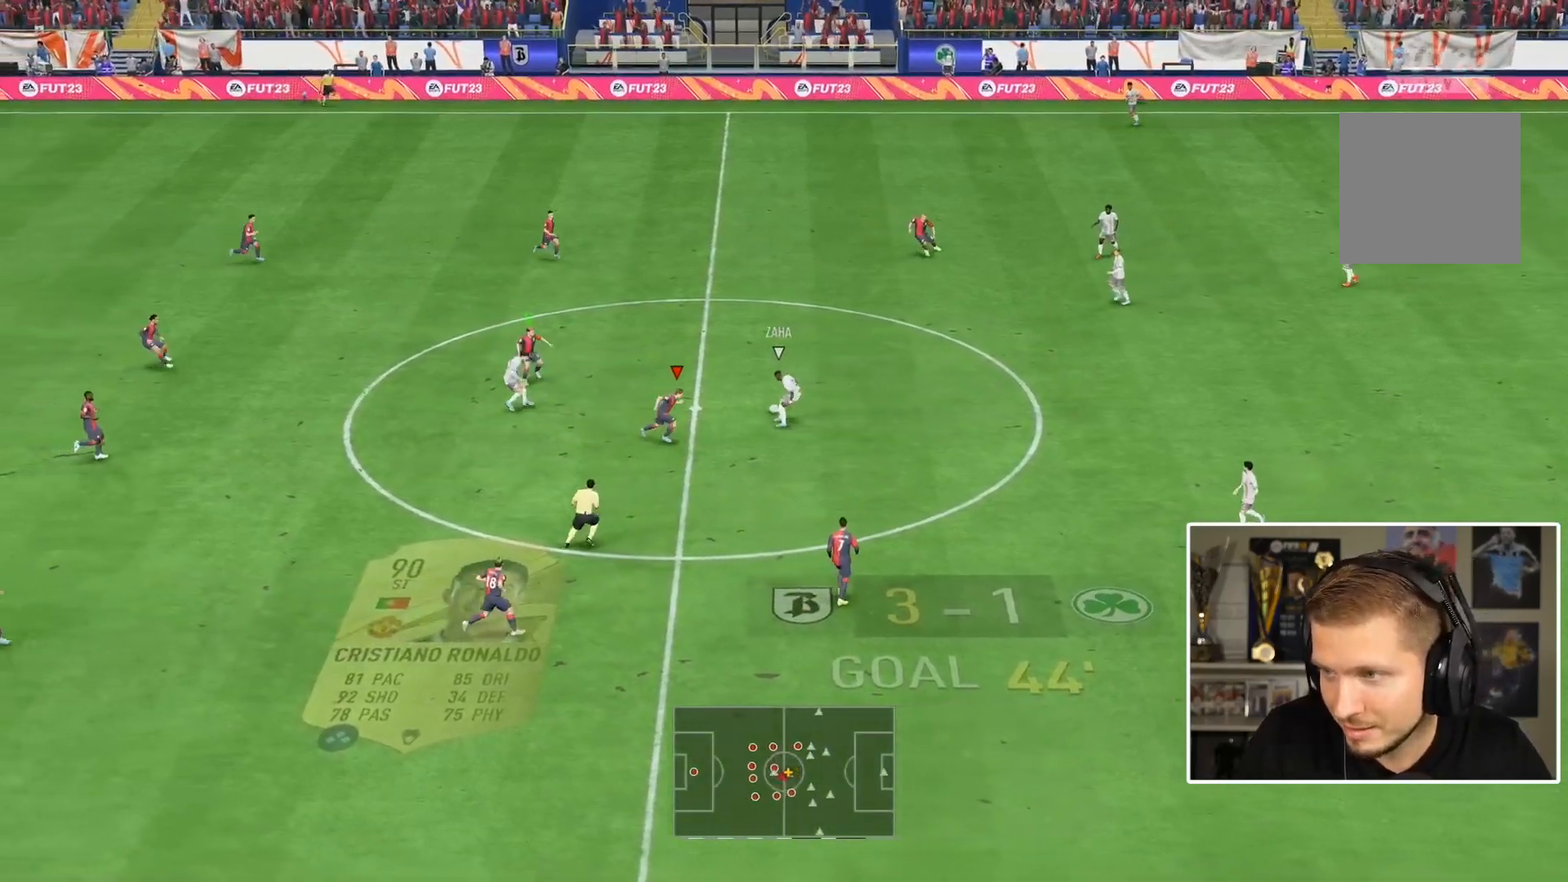
{"buttons": [], "left_stick": "right", "right_stick": "center", "events": [[83, "L2", "down"], [100, "L2", "up"], [100, "R1", "up"]]}
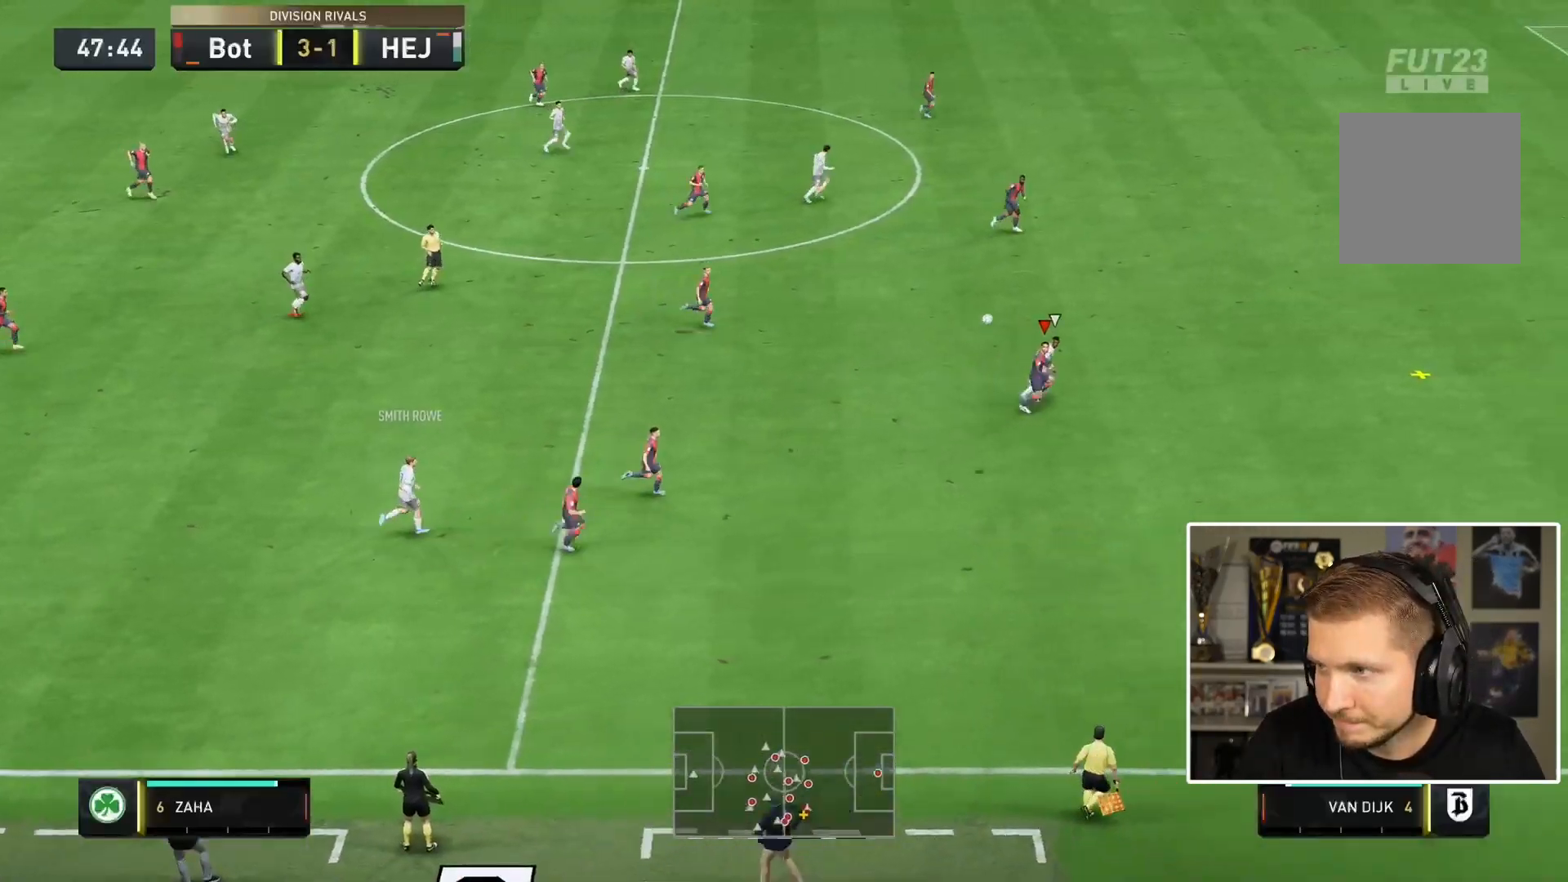
{"buttons": [], "left_stick": "right", "right_stick": "center", "events": []}
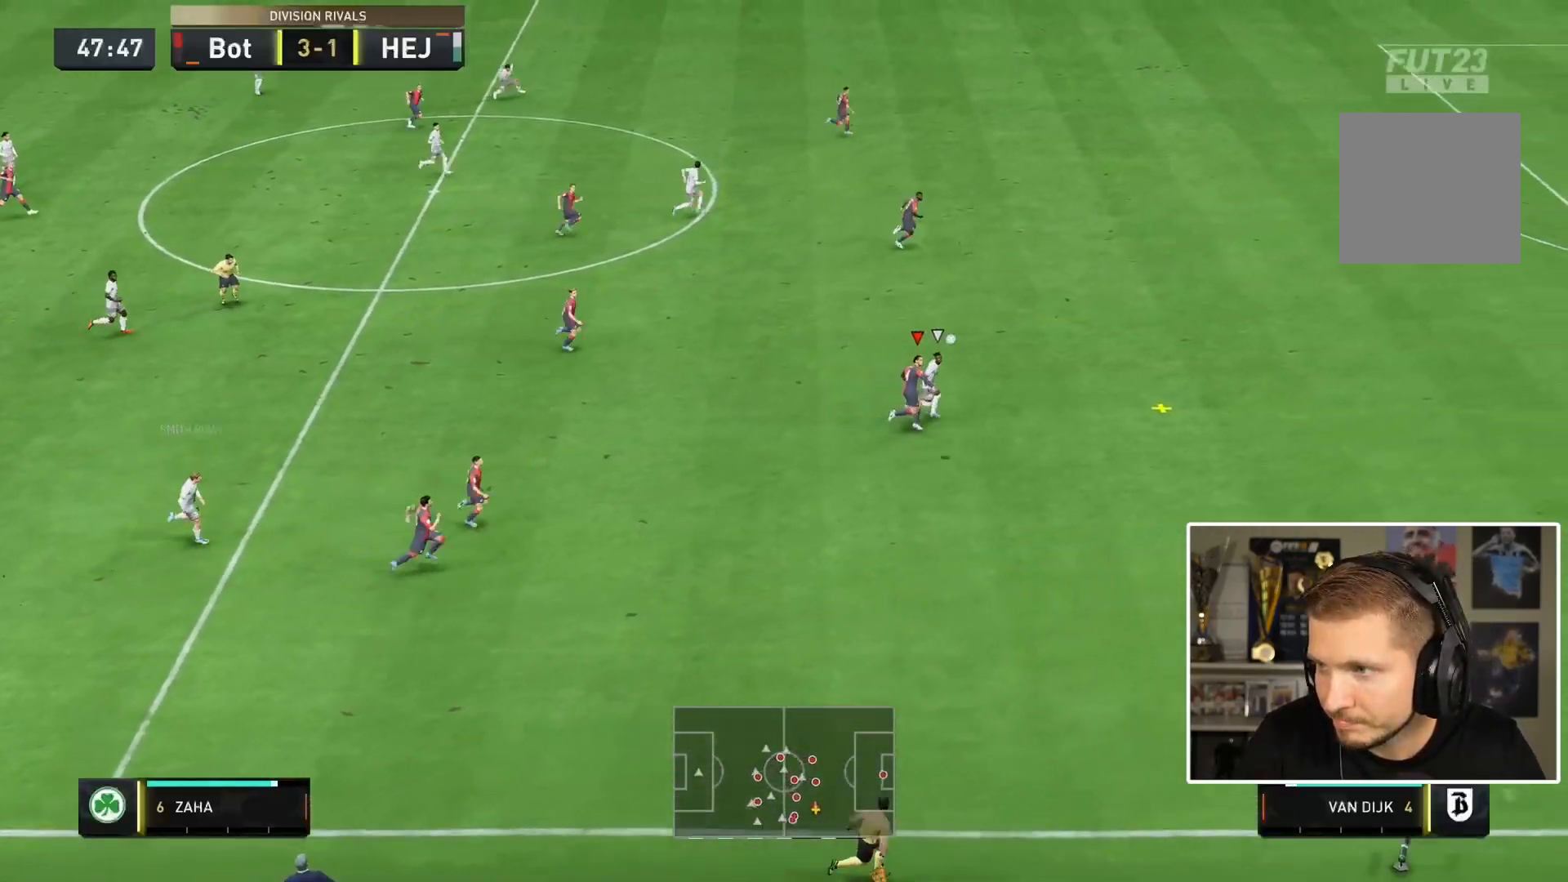
{"buttons": [], "left_stick": "right", "right_stick": "center", "events": []}
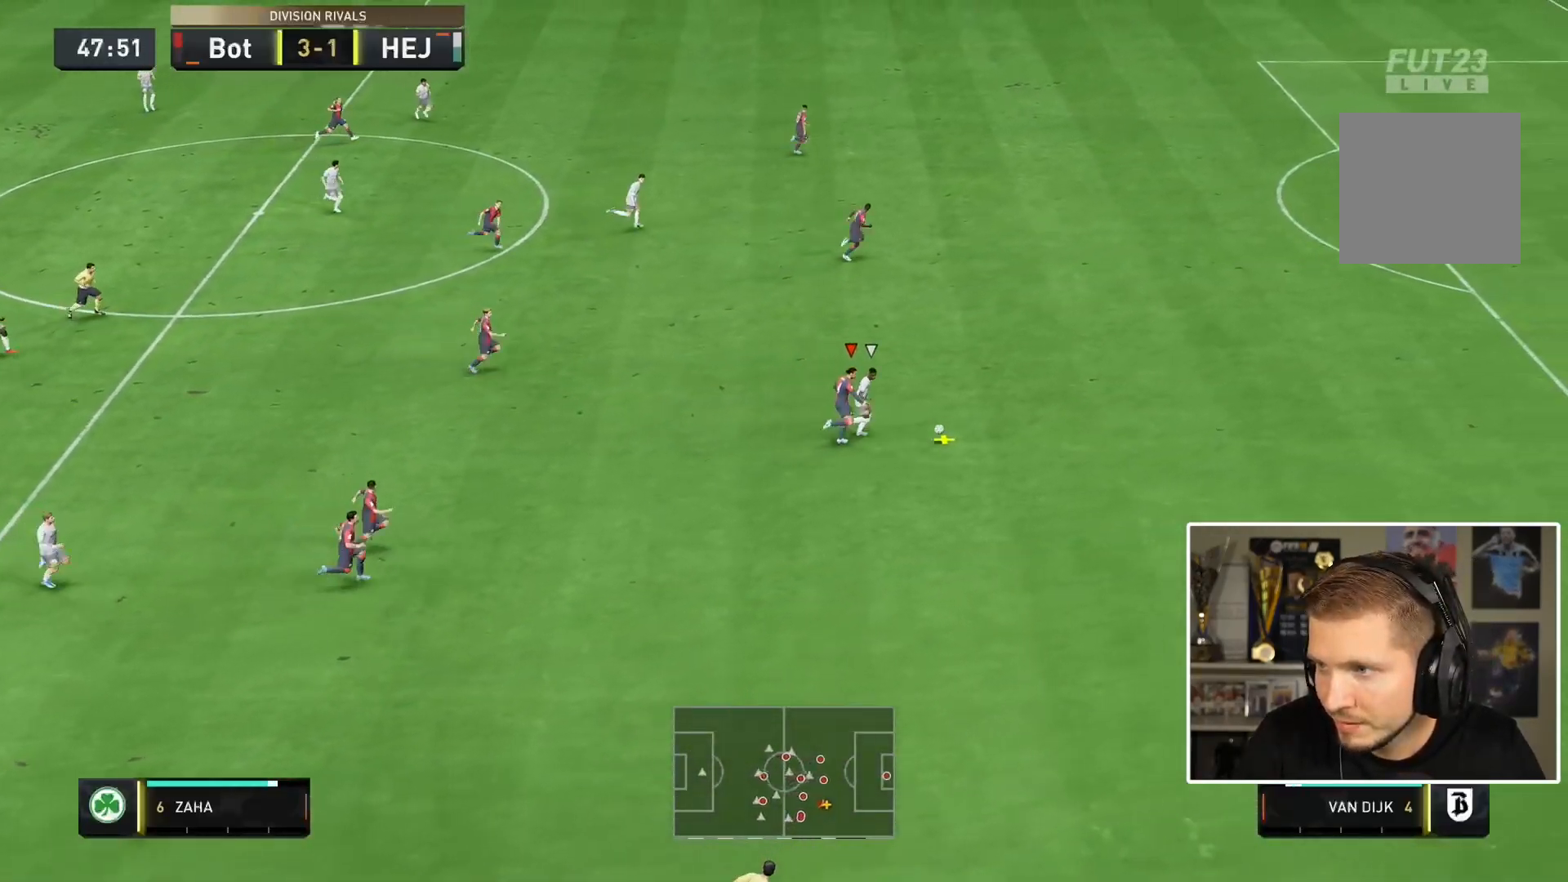
{"buttons": [], "left_stick": "right", "right_stick": "center", "events": []}
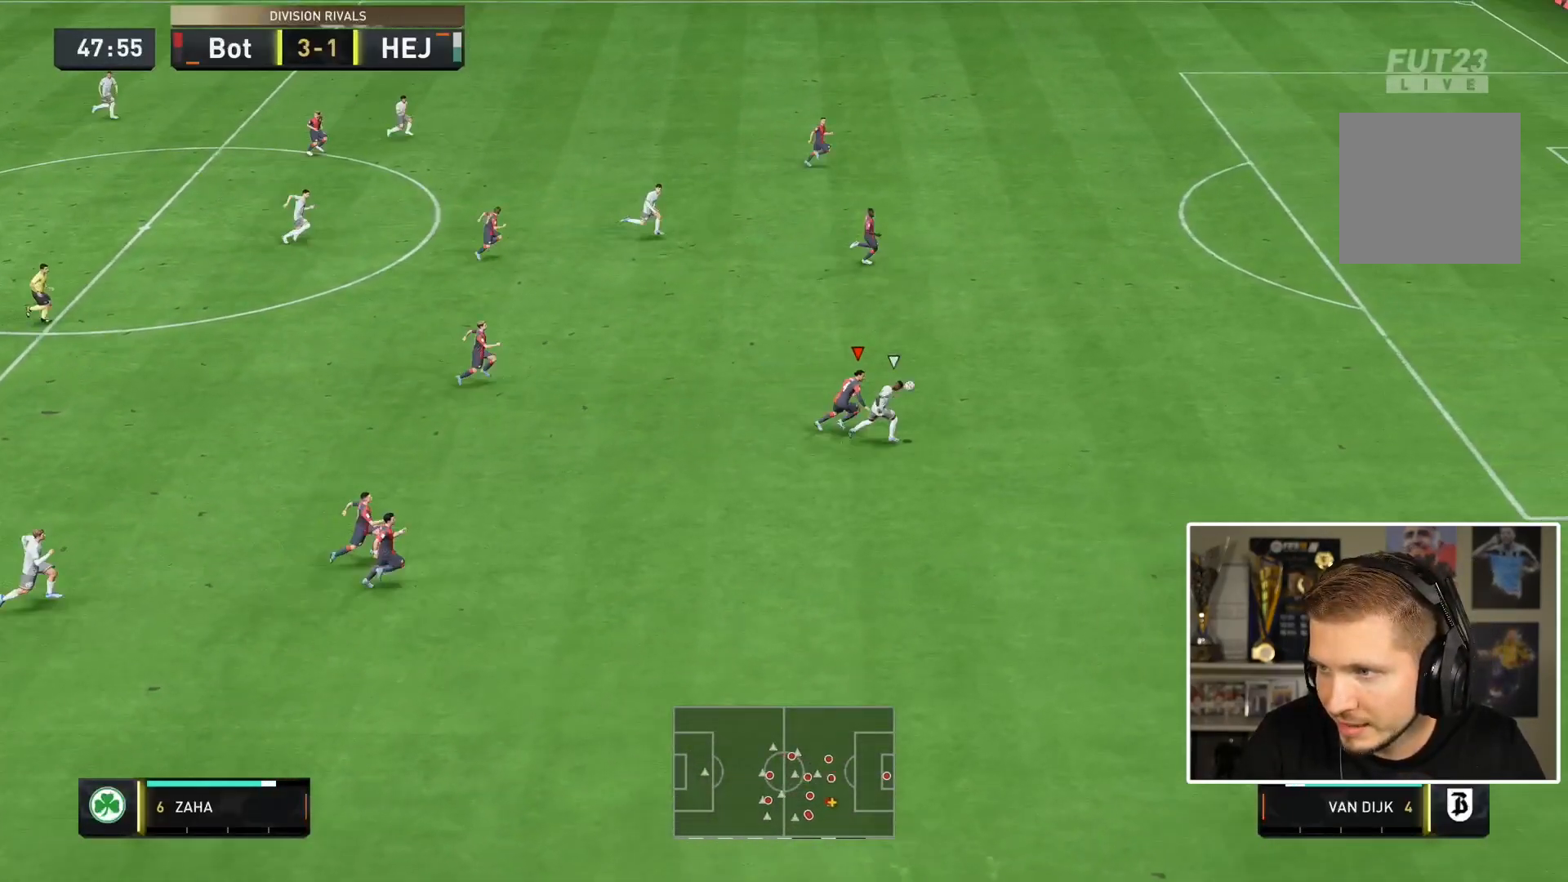
{"buttons": [], "left_stick": "right", "right_stick": "center", "events": []}
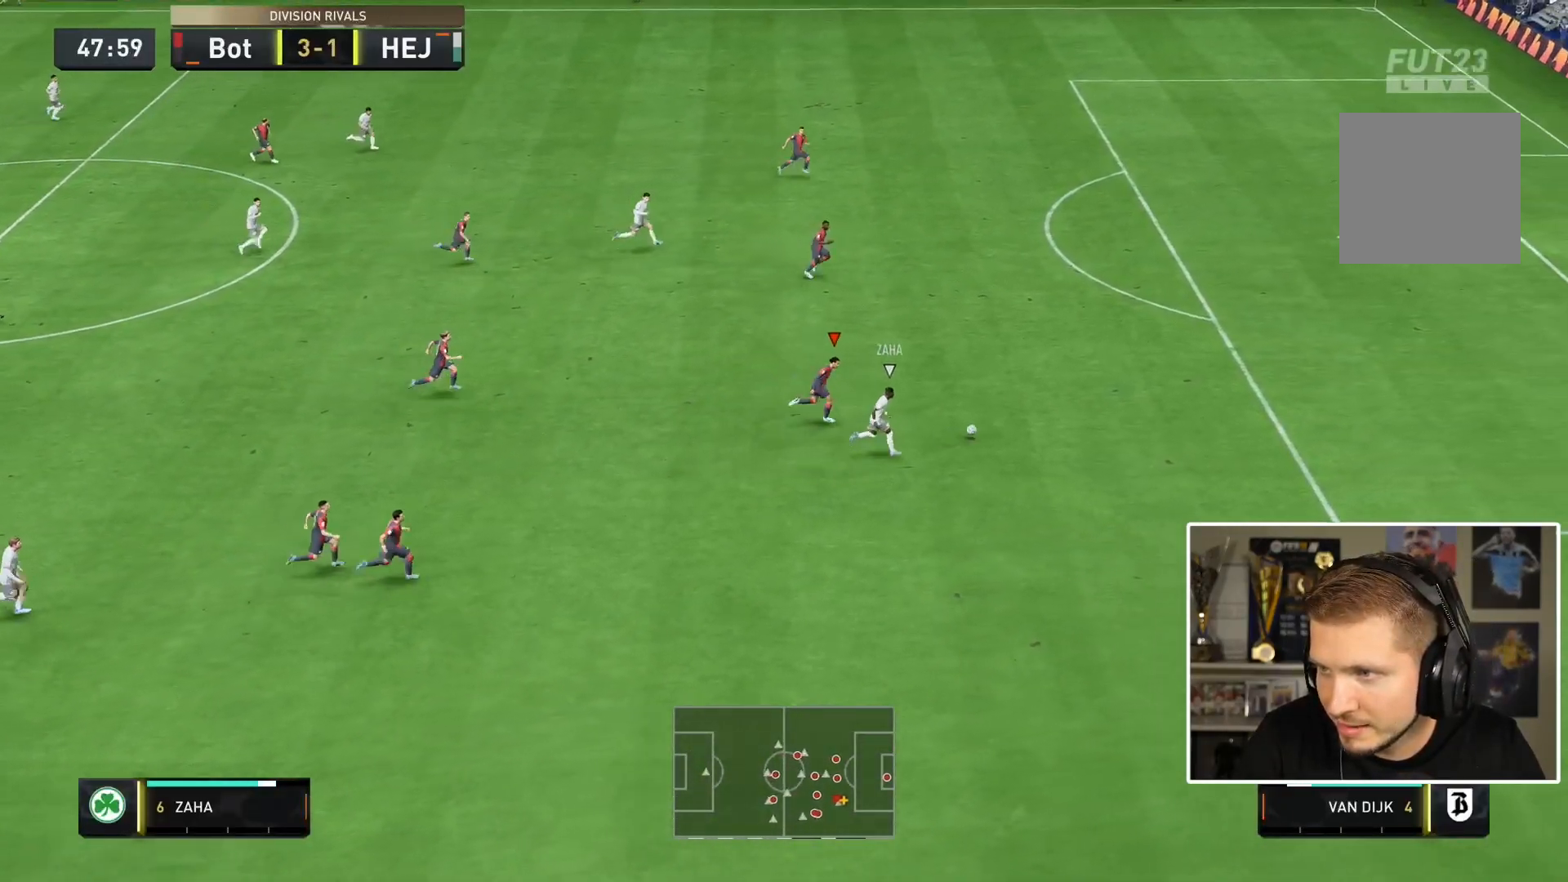
{"buttons": ["TRIANGLE"], "left_stick": "right", "right_stick": "center", "events": [[400, "TRIANGLE", "down"]]}
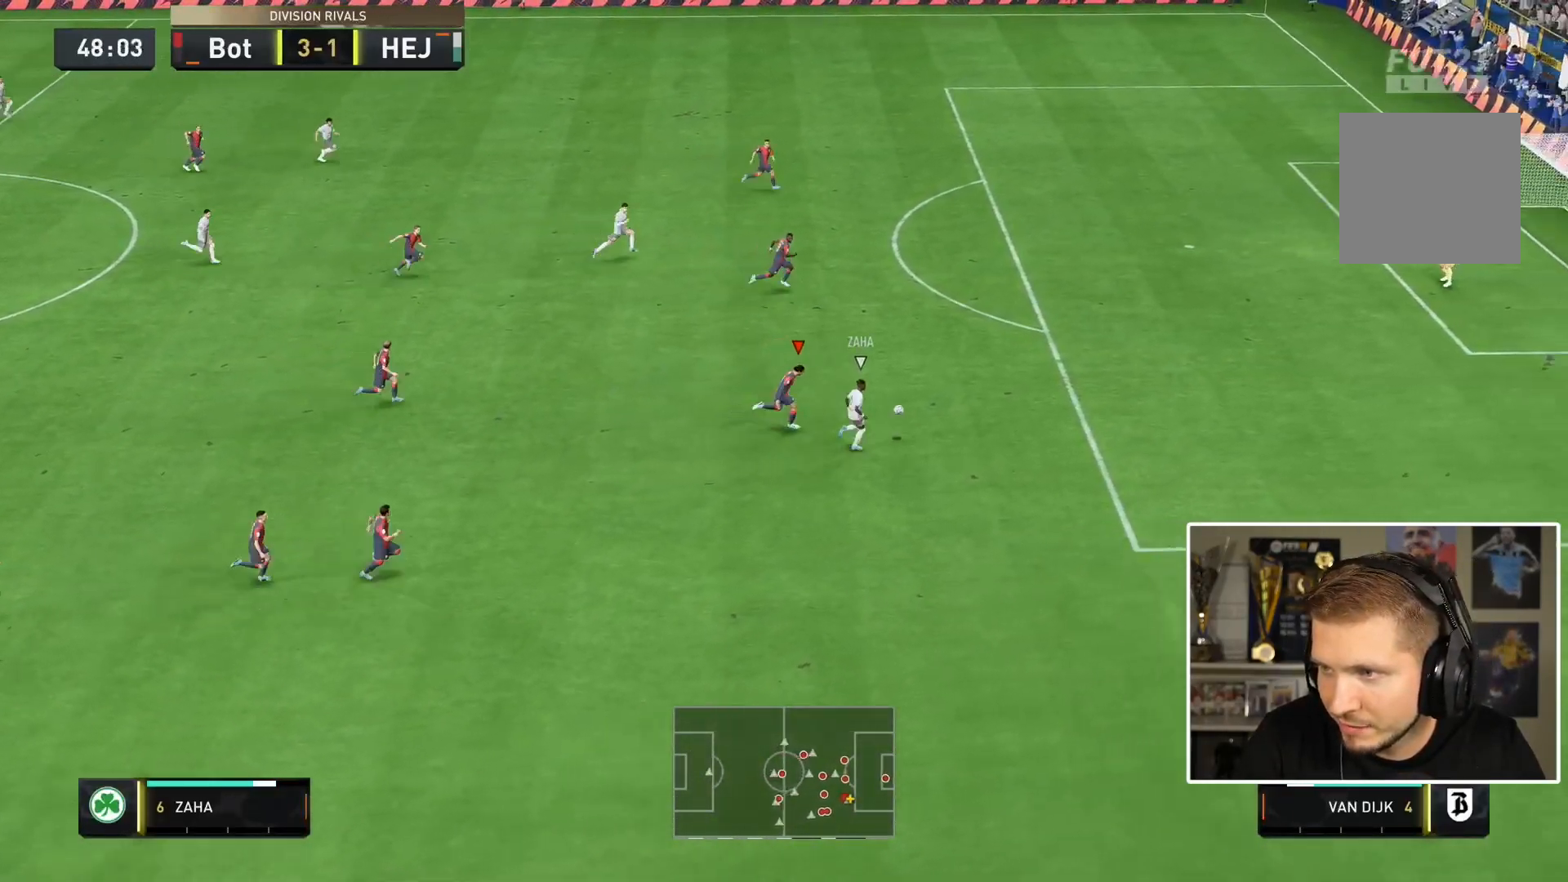
{"buttons": ["TRIANGLE"], "left_stick": "right", "right_stick": "center", "events": []}
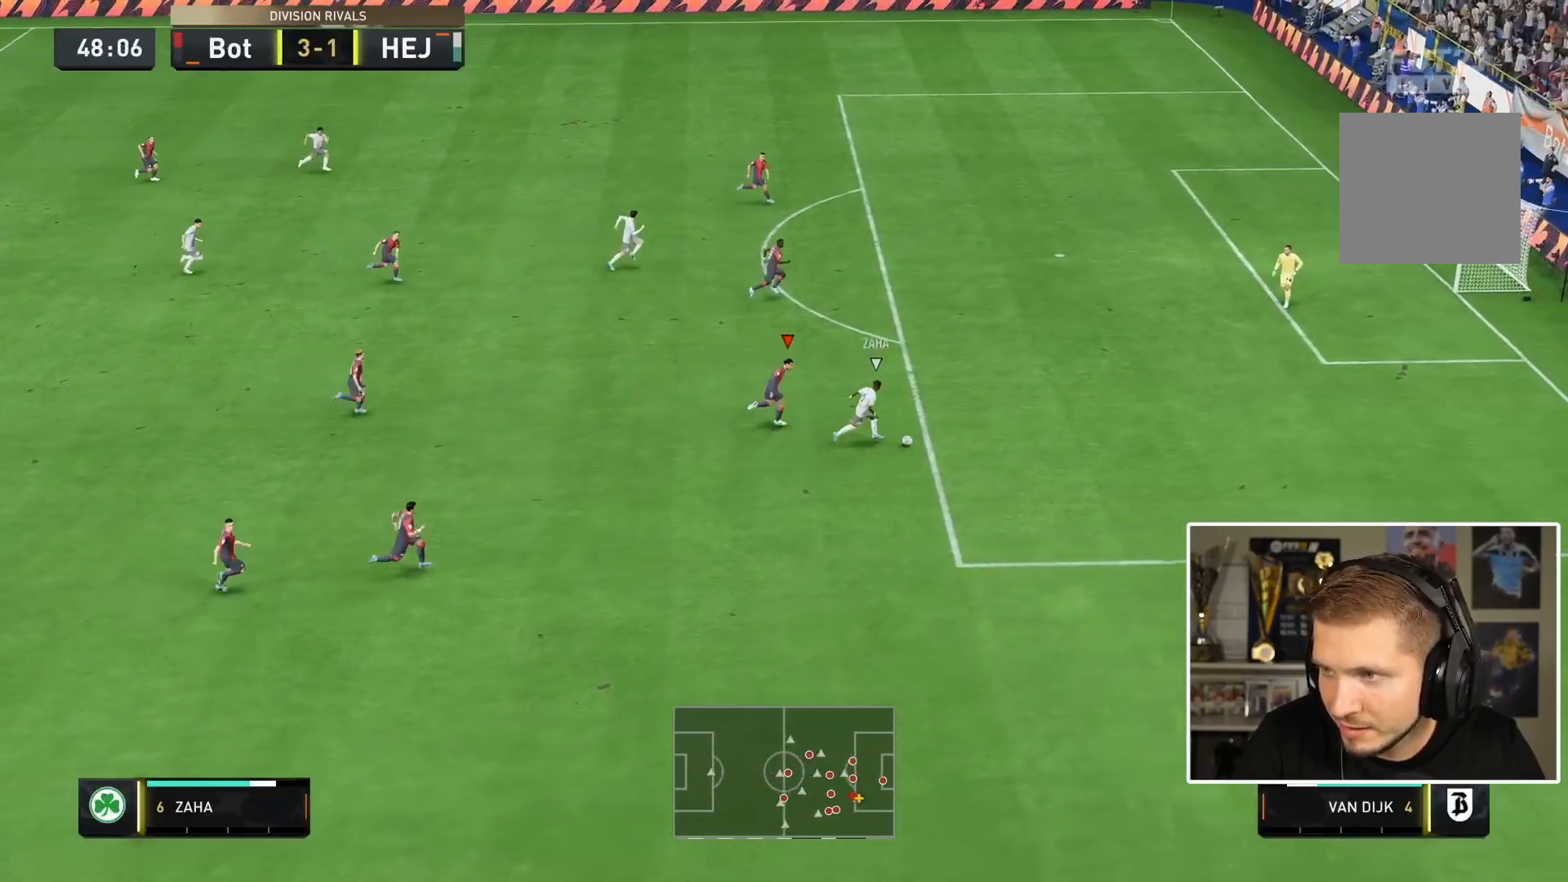
{"buttons": ["TRIANGLE"], "left_stick": "right", "right_stick": "center", "events": [[183, "right_stick", "left"], [383, "L1", "down"], [383, "right_stick", "center"], [500, "L1", "up"]]}
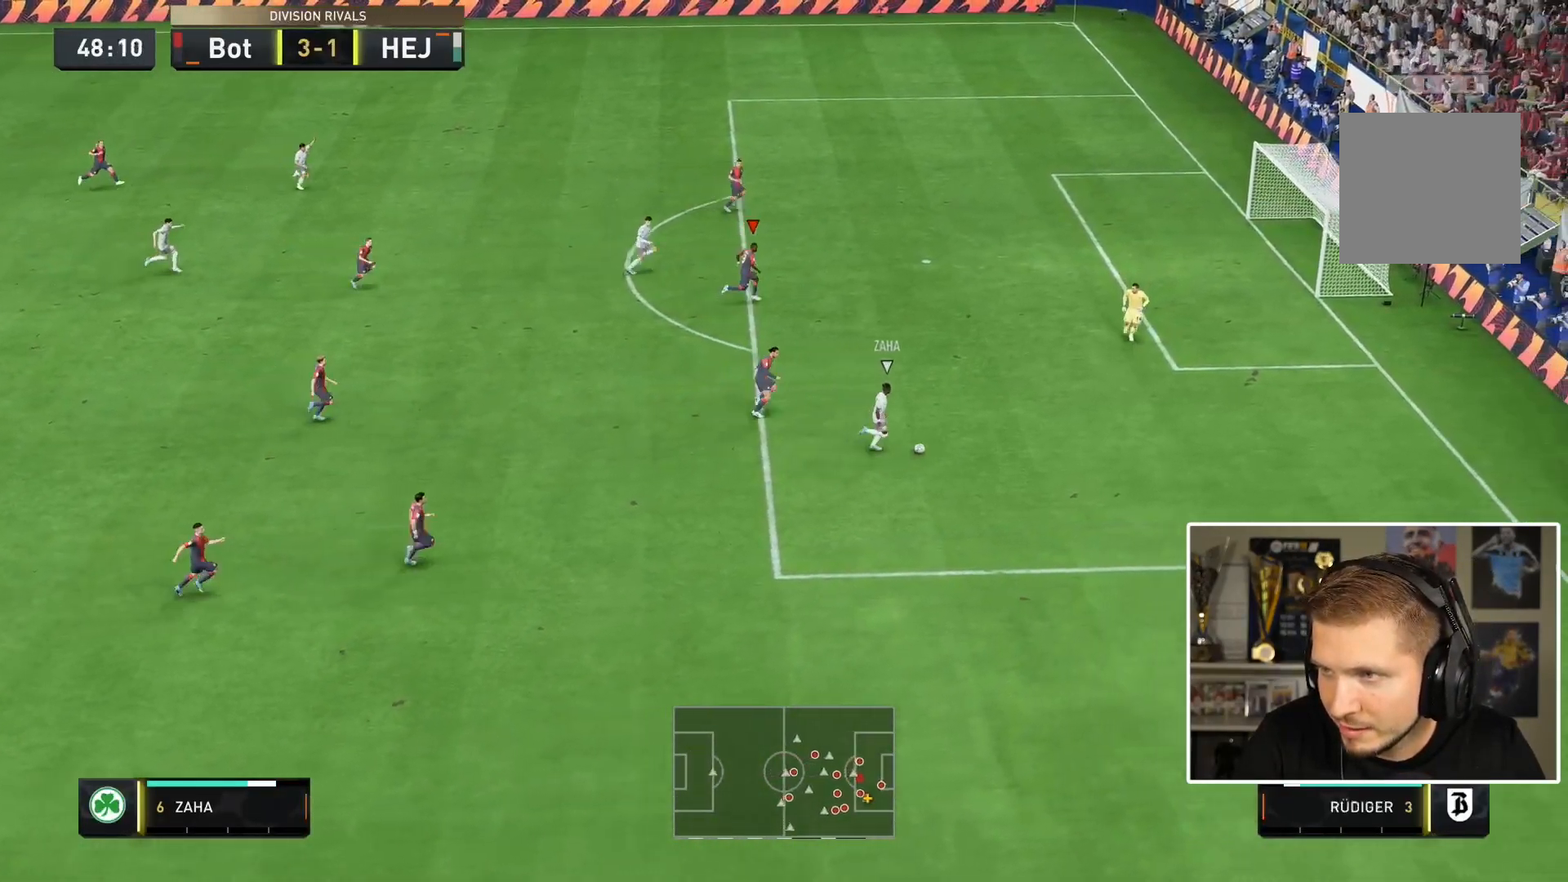
{"buttons": ["TRIANGLE"], "left_stick": "right", "right_stick": "center", "events": []}
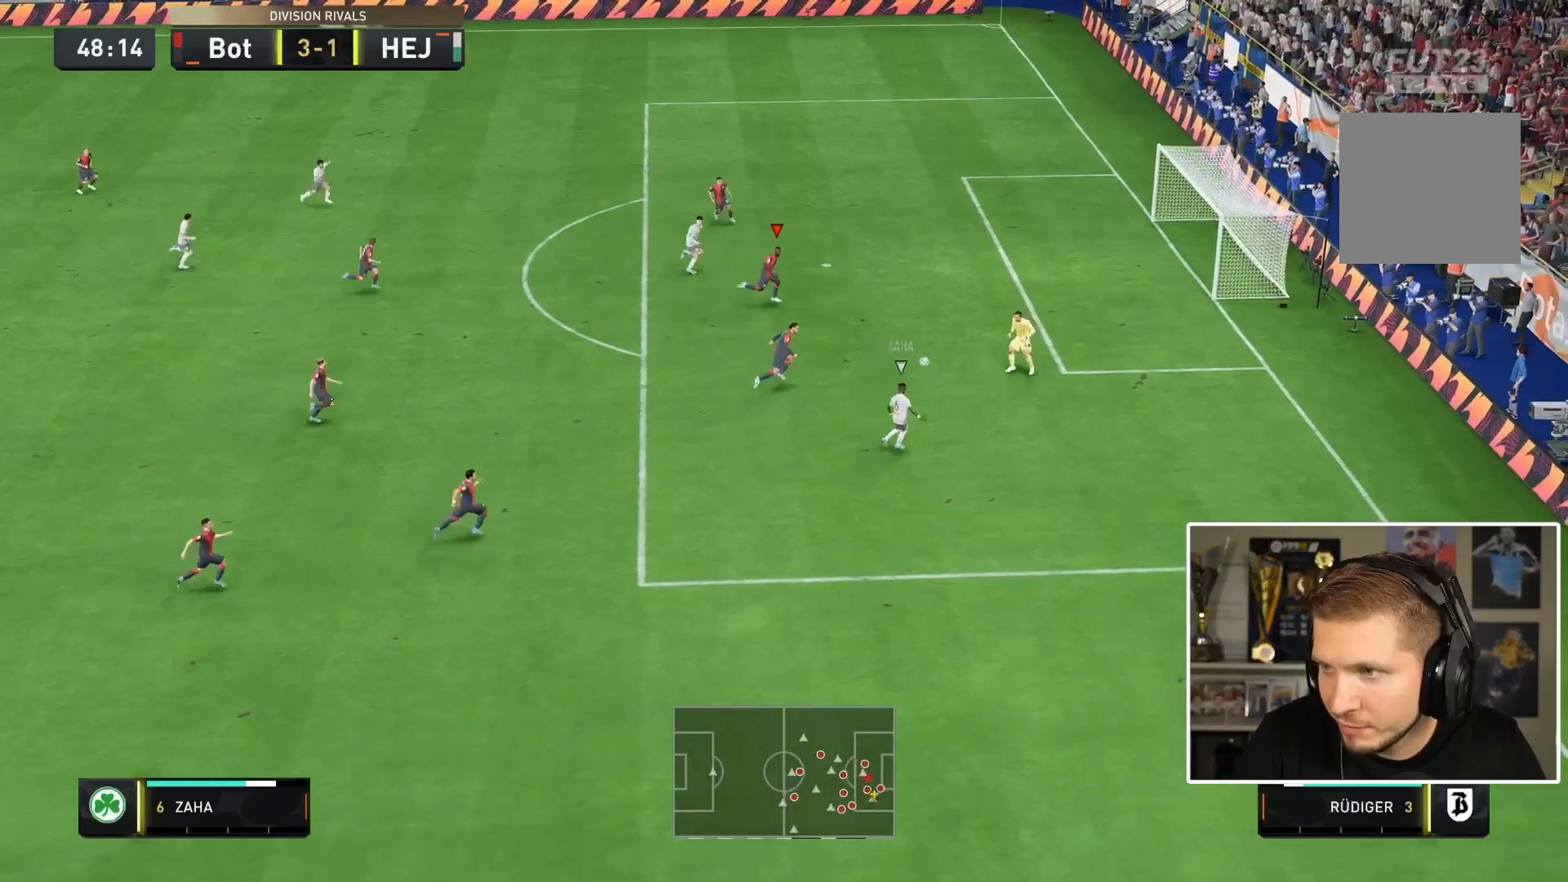
{"buttons": ["TRIANGLE"], "left_stick": "right", "right_stick": "center", "events": []}
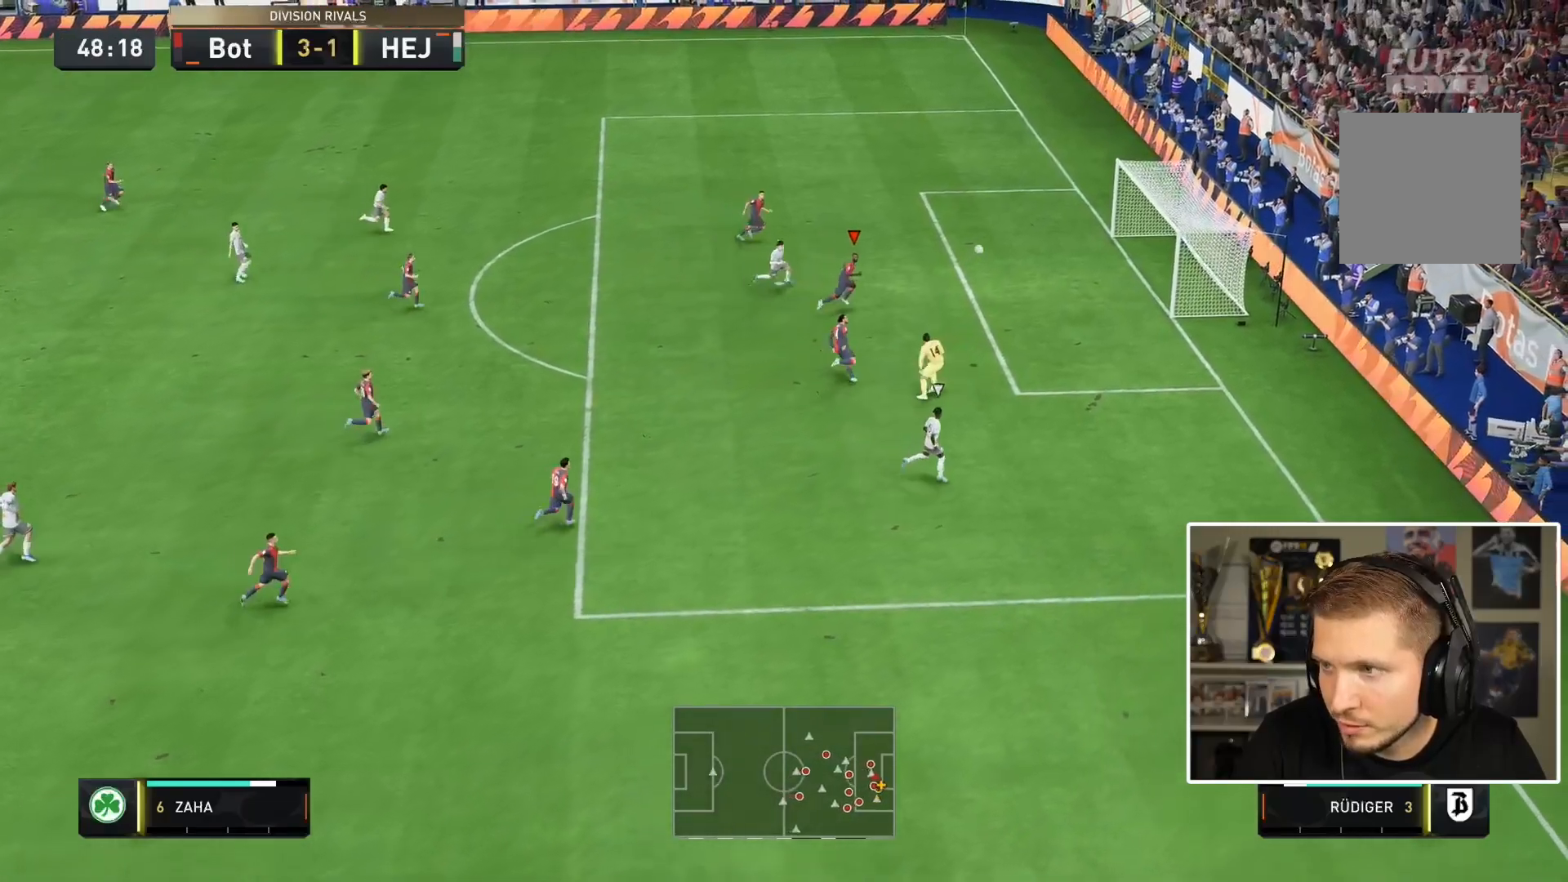
{"buttons": [], "left_stick": "right", "right_stick": "center"}
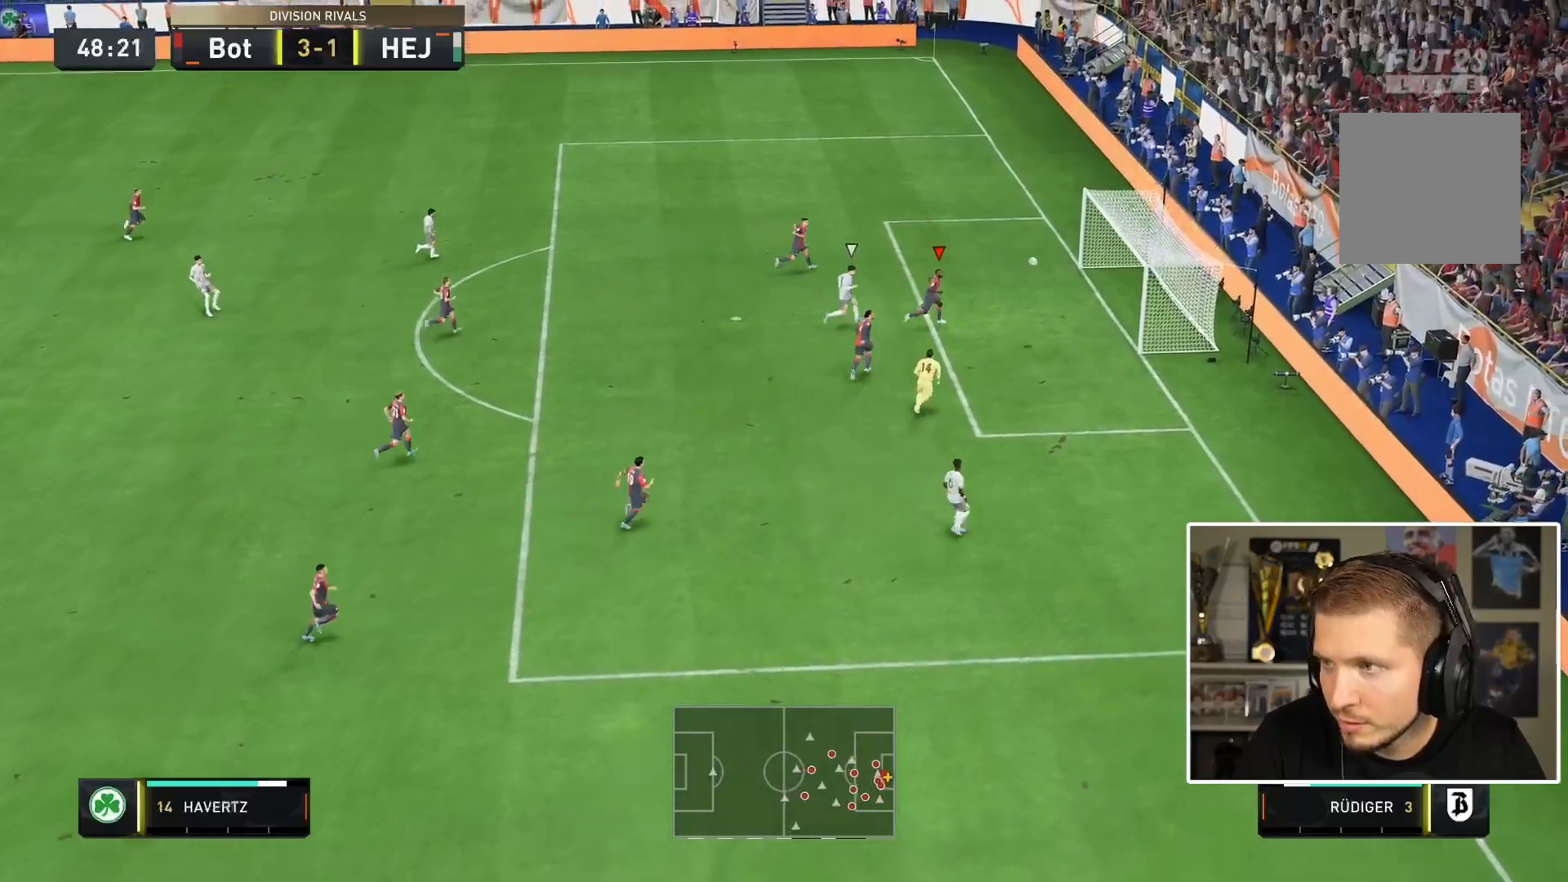
{"buttons": ["CIRCLE"], "left_stick": "left", "right_stick": "center", "events": [[50, "left_stick", "up-right"], [250, "CIRCLE", "down"], [250, "left_stick", "left"], [417, "CIRCLE", "up"], [467, "CIRCLE", "down"]]}